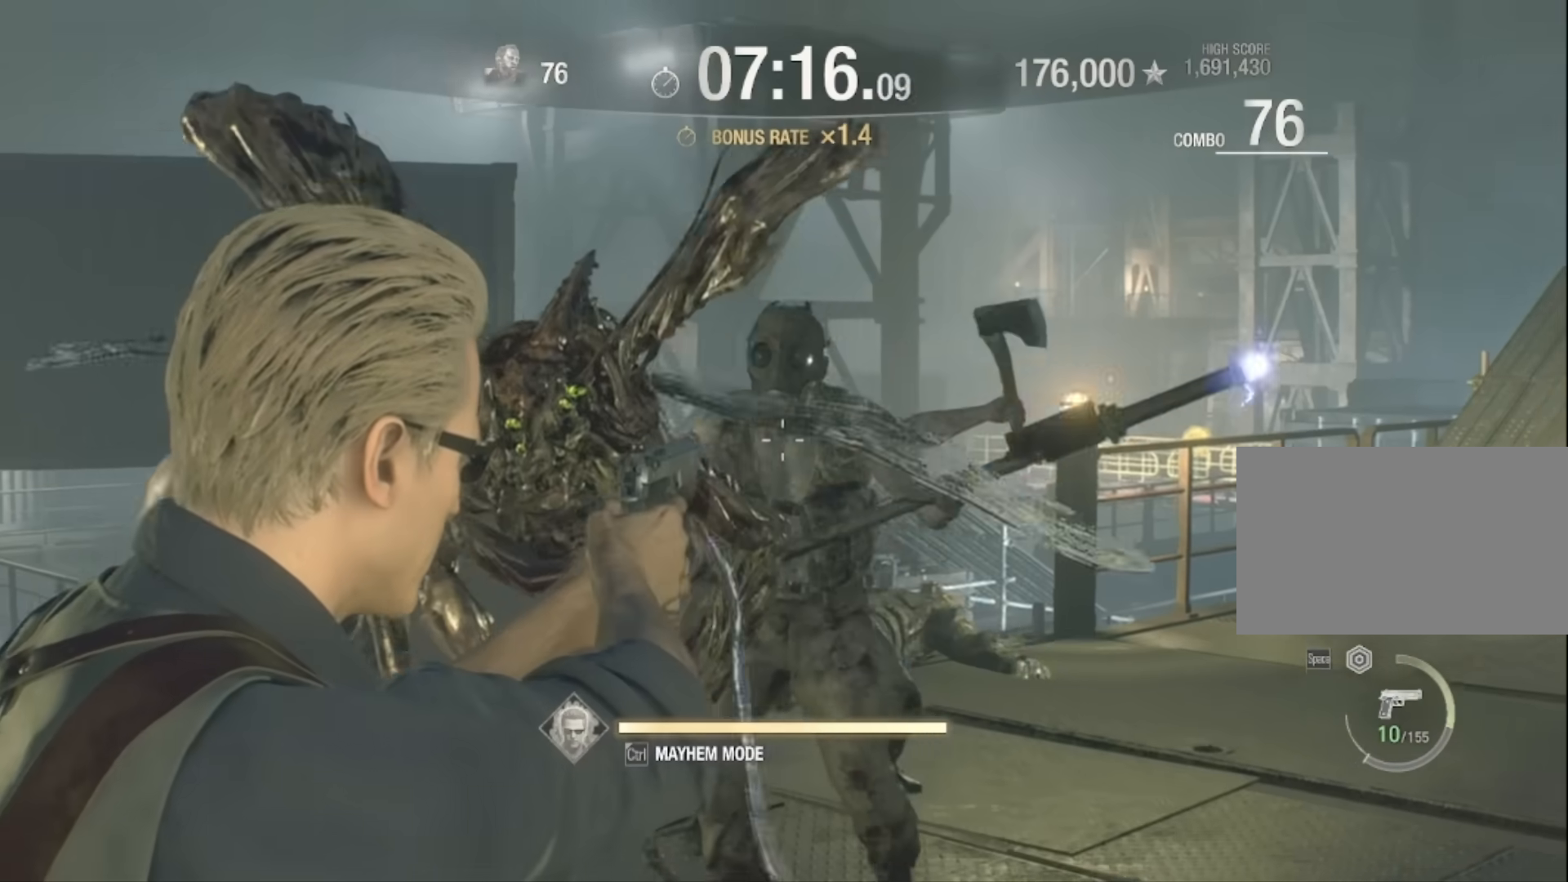
Gameplay with keyboard and mouse; each line is a JSON object with the keys and mouse buttons held at the frame after it. "events" lists presses ("down") and releases ("up") of "1", "2", "3", "4", "5", "a", "alt", "c", "caps_lock", "ctrl", "d", "e", "f", "g", "q", "r", "s", "shift", "space", "t", "tab", "v", "w", "x", "z", "mouse_left", "mouse_wheel" and "mouse_right" between this image and that frame as [ms after this image, input, new state], when the widget could be followed in between. "mouse_left", "mouse_wheel", "mouse_right" = the "left", "wheel", "right" buttons of the "mouse" list. No other keys are recorded. "wheel" means that the mouse wheel is clicked or scrolled. Not read: mouse_move.
{"keys": ["s"], "mouse": ["right"], "events": [[101, "mouse_left", "down"], [334, "mouse_left", "up"]]}
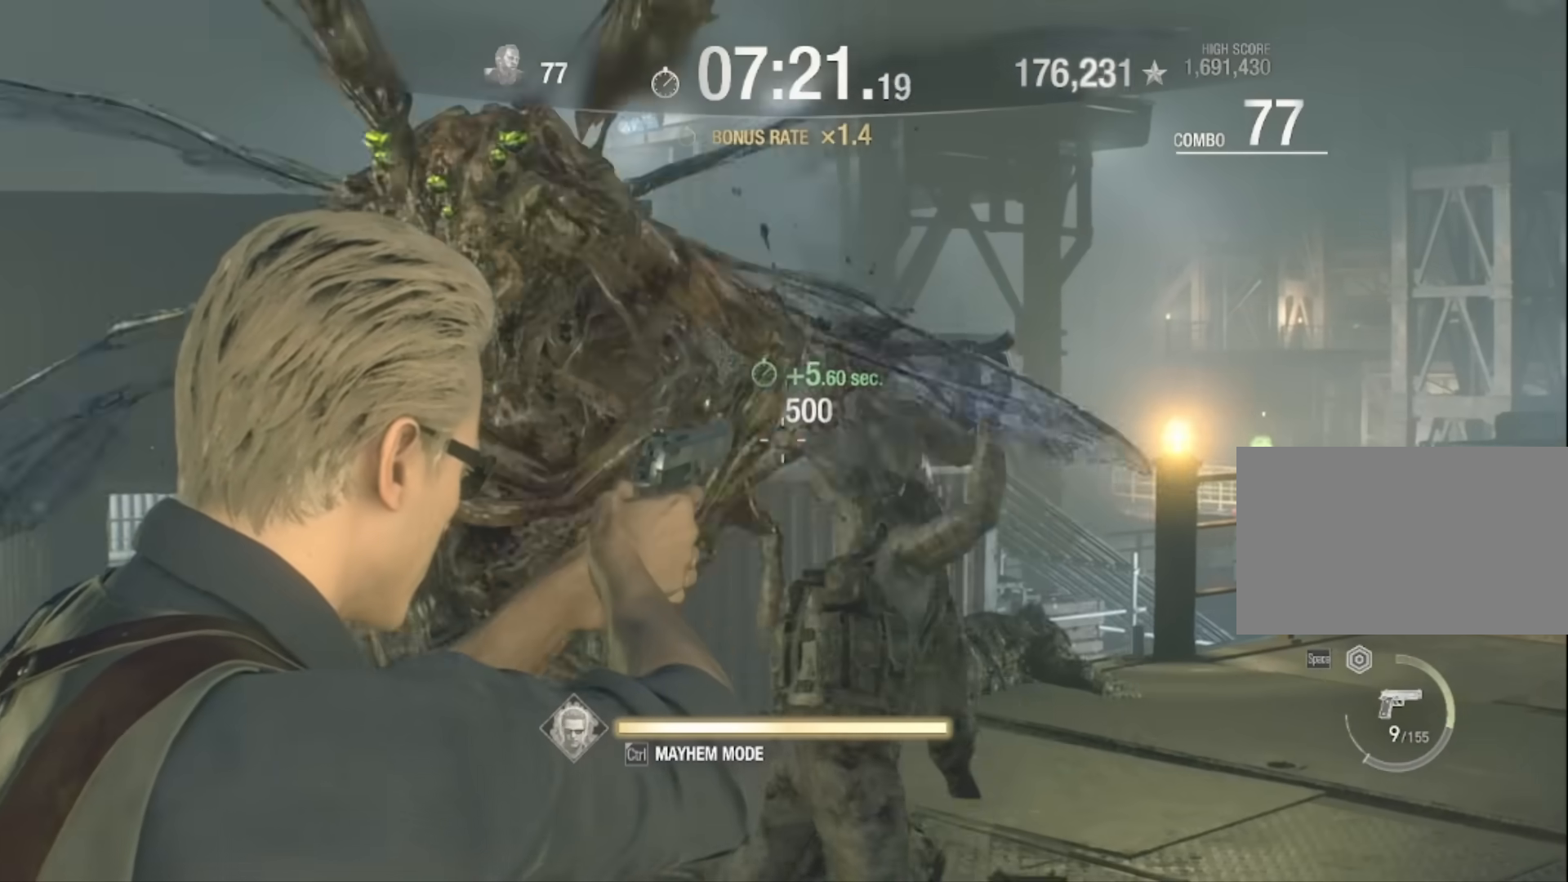
{"keys": ["f", "s"], "mouse": [], "events": [[33, "f", "down"], [33, "mouse_right", "up"]]}
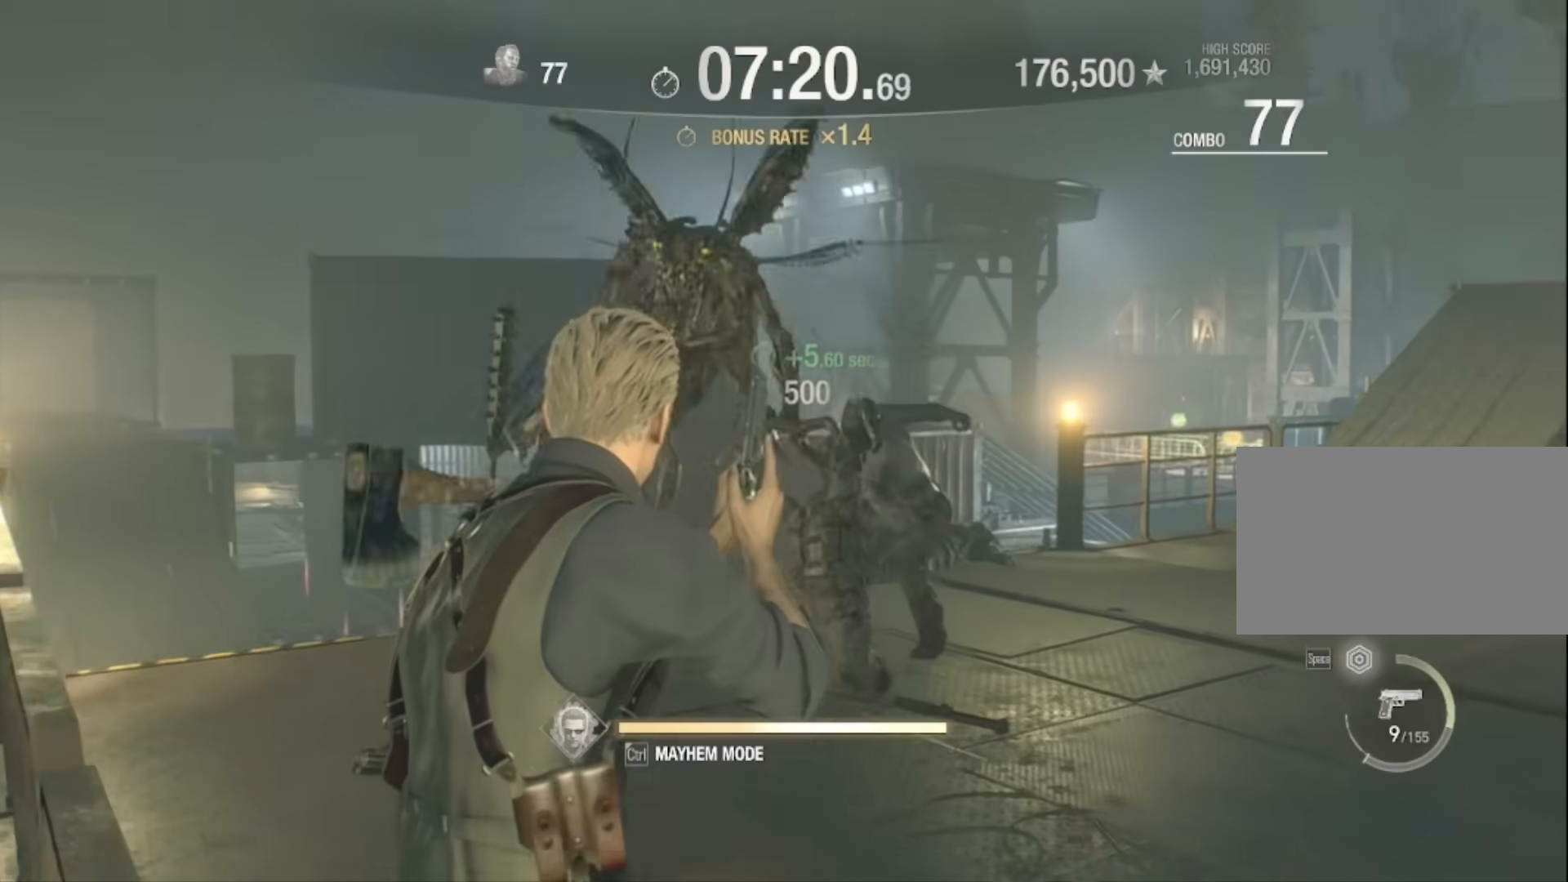
{"keys": ["s", "space"], "mouse": [], "events": [[134, "space", "down"], [468, "f", "up"]]}
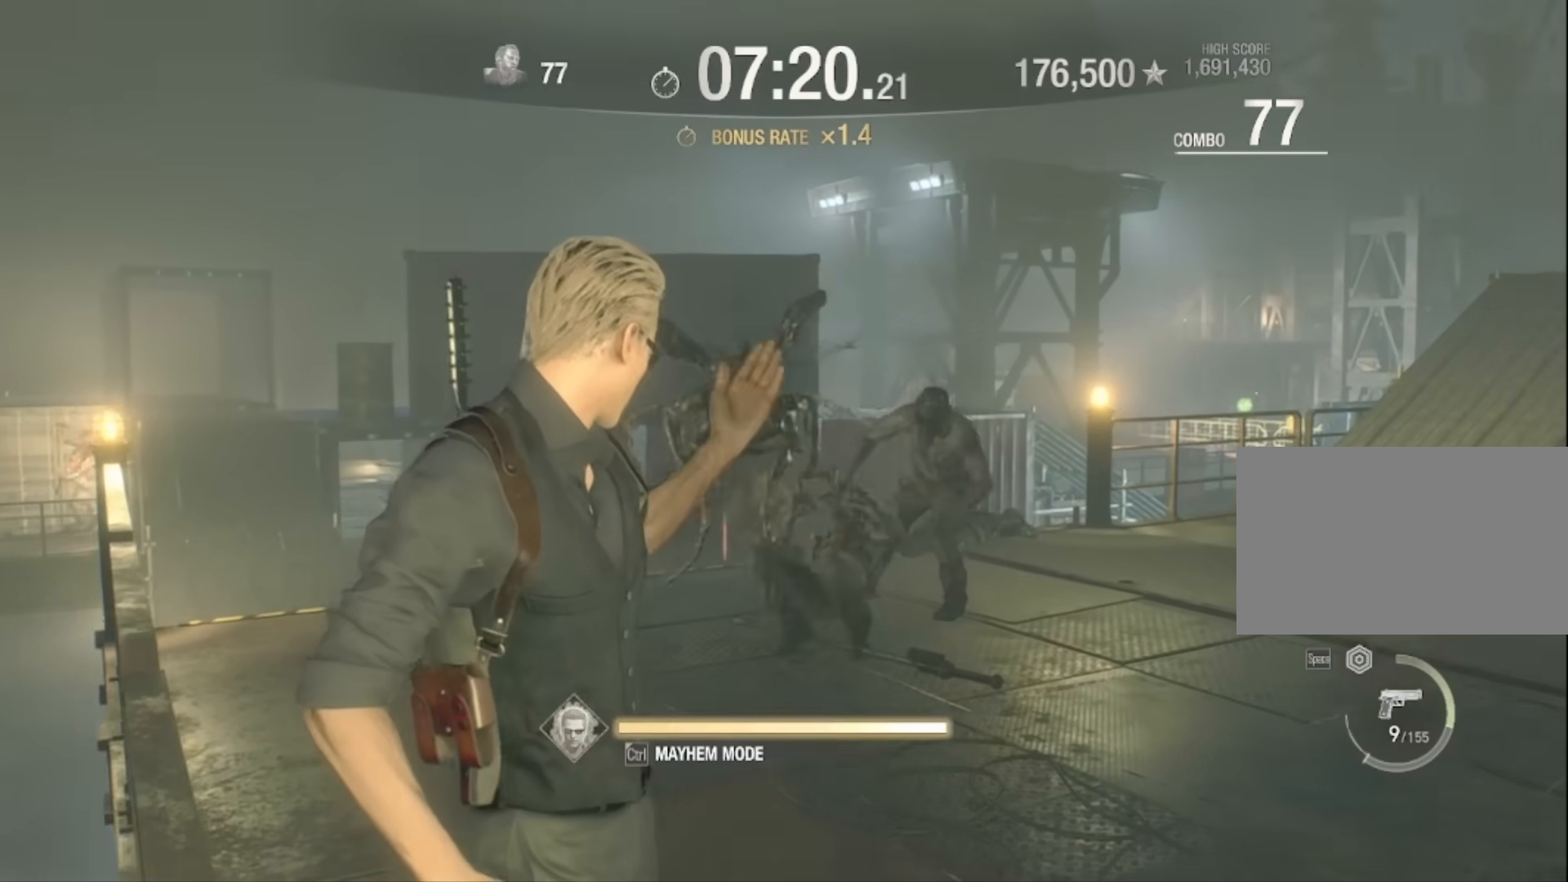
{"keys": ["s"], "mouse": ["right"], "events": [[100, "space", "up"], [500, "mouse_right", "down"]]}
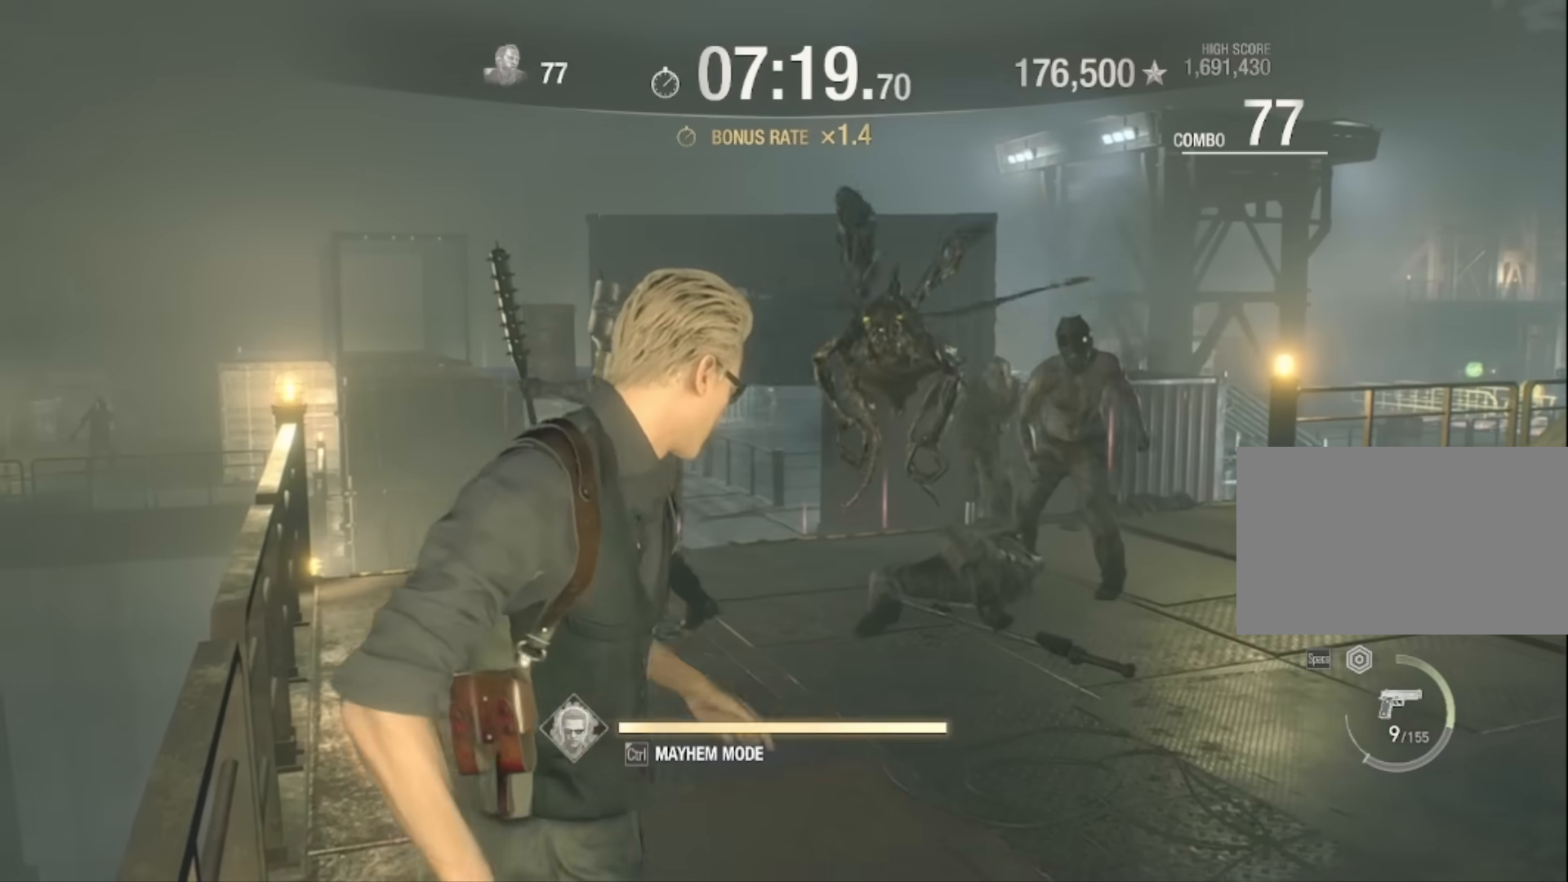
{"keys": ["s"], "mouse": ["right"], "events": []}
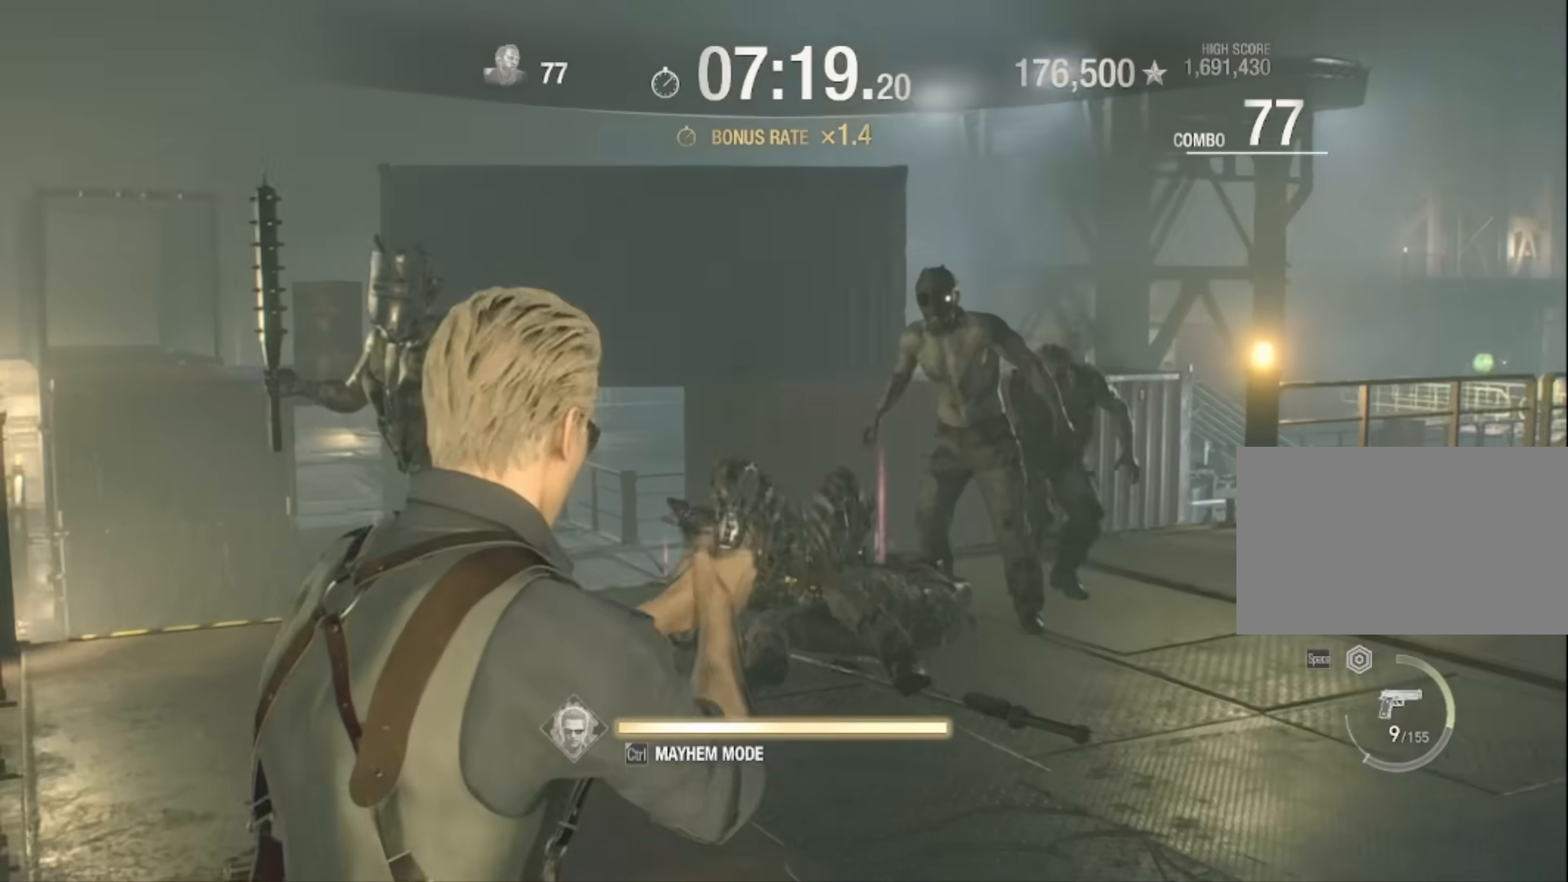
{"keys": [], "mouse": ["right"], "events": [[267, "mouse_left", "down"], [367, "s", "up"], [434, "mouse_left", "up"]]}
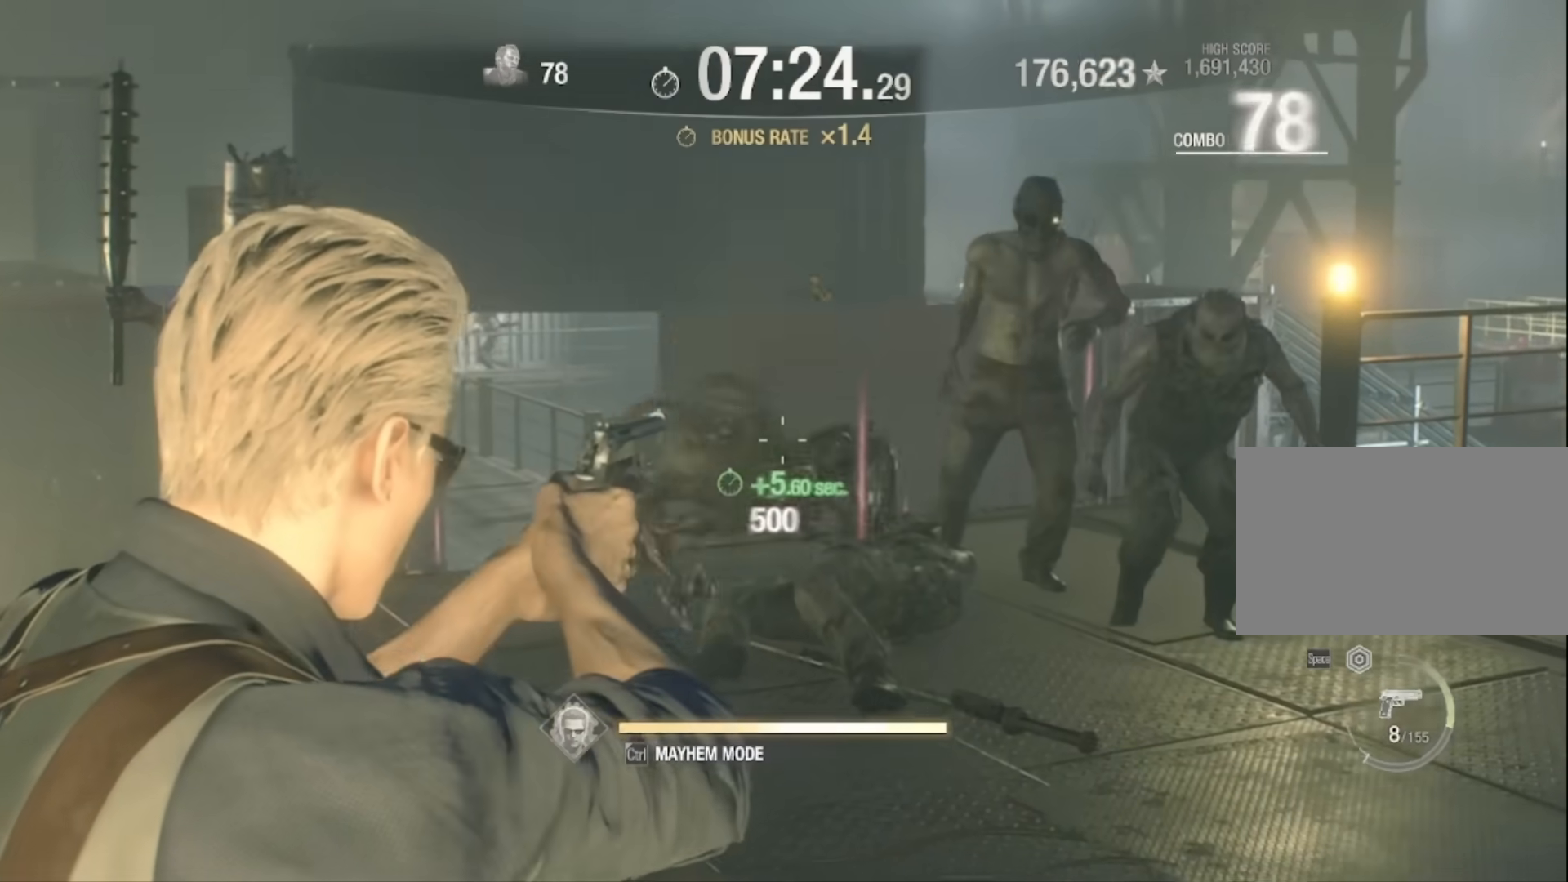
{"keys": [], "mouse": ["right"], "events": []}
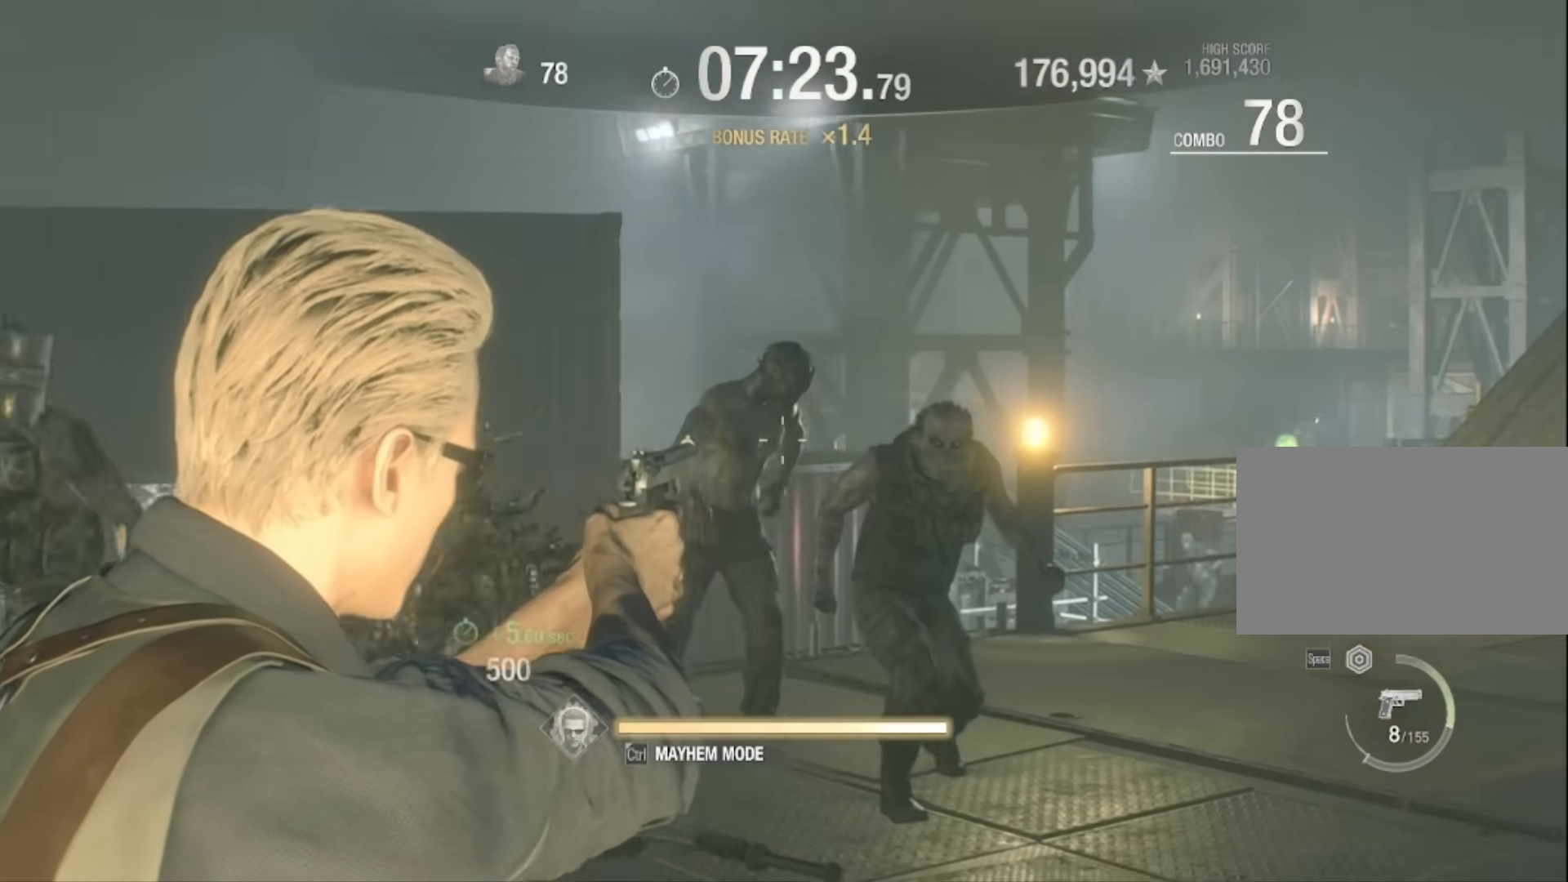
{"keys": [], "mouse": ["right"], "events": [[300, "mouse_left", "down"], [500, "mouse_left", "up"]]}
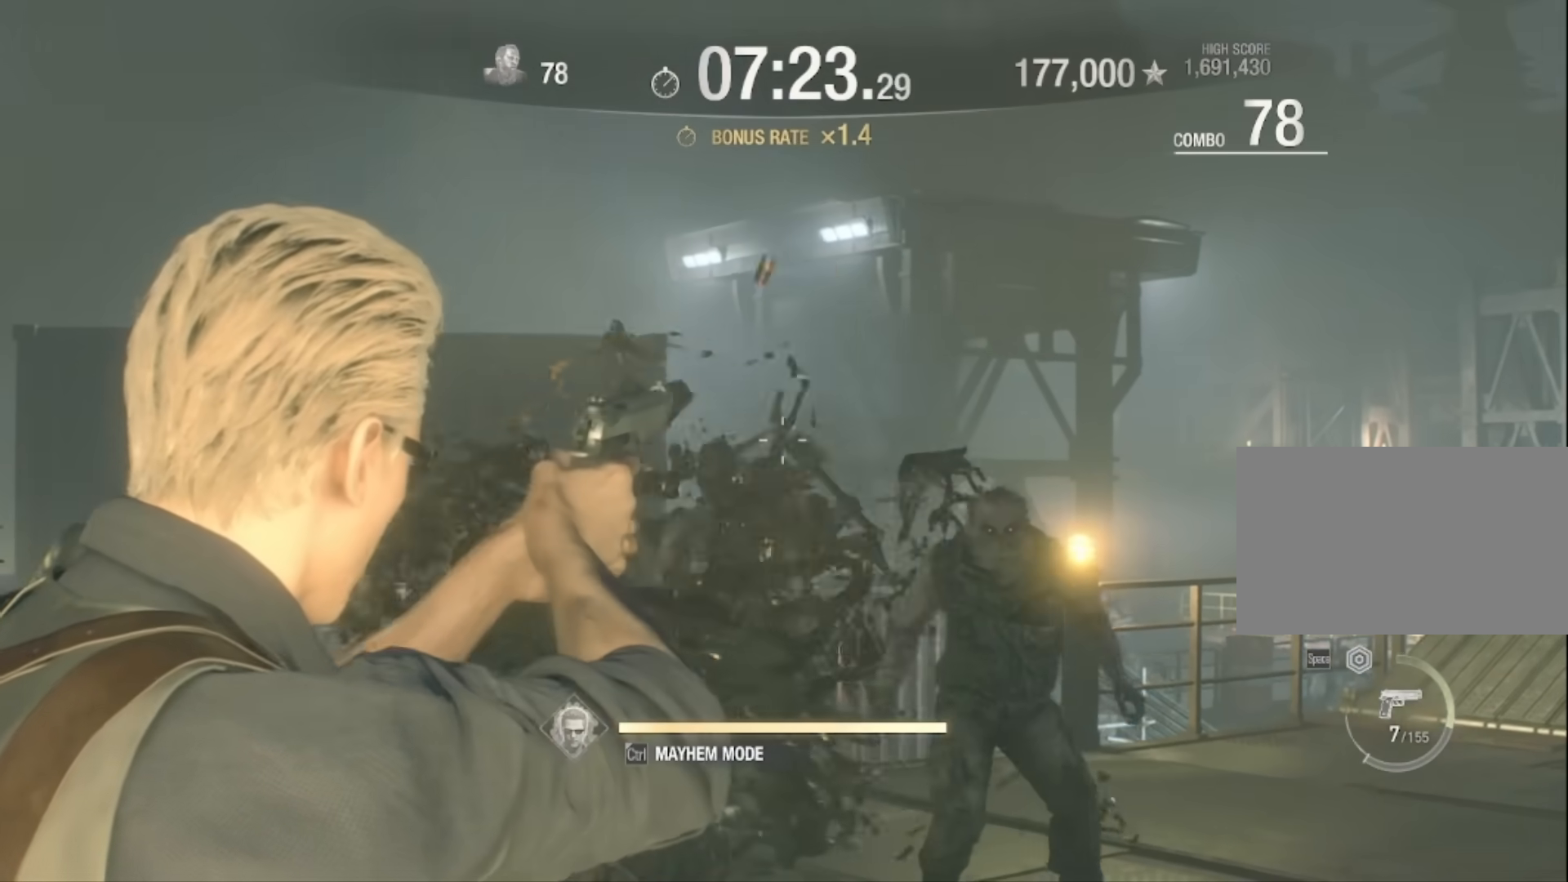
{"keys": [], "mouse": ["right"], "events": []}
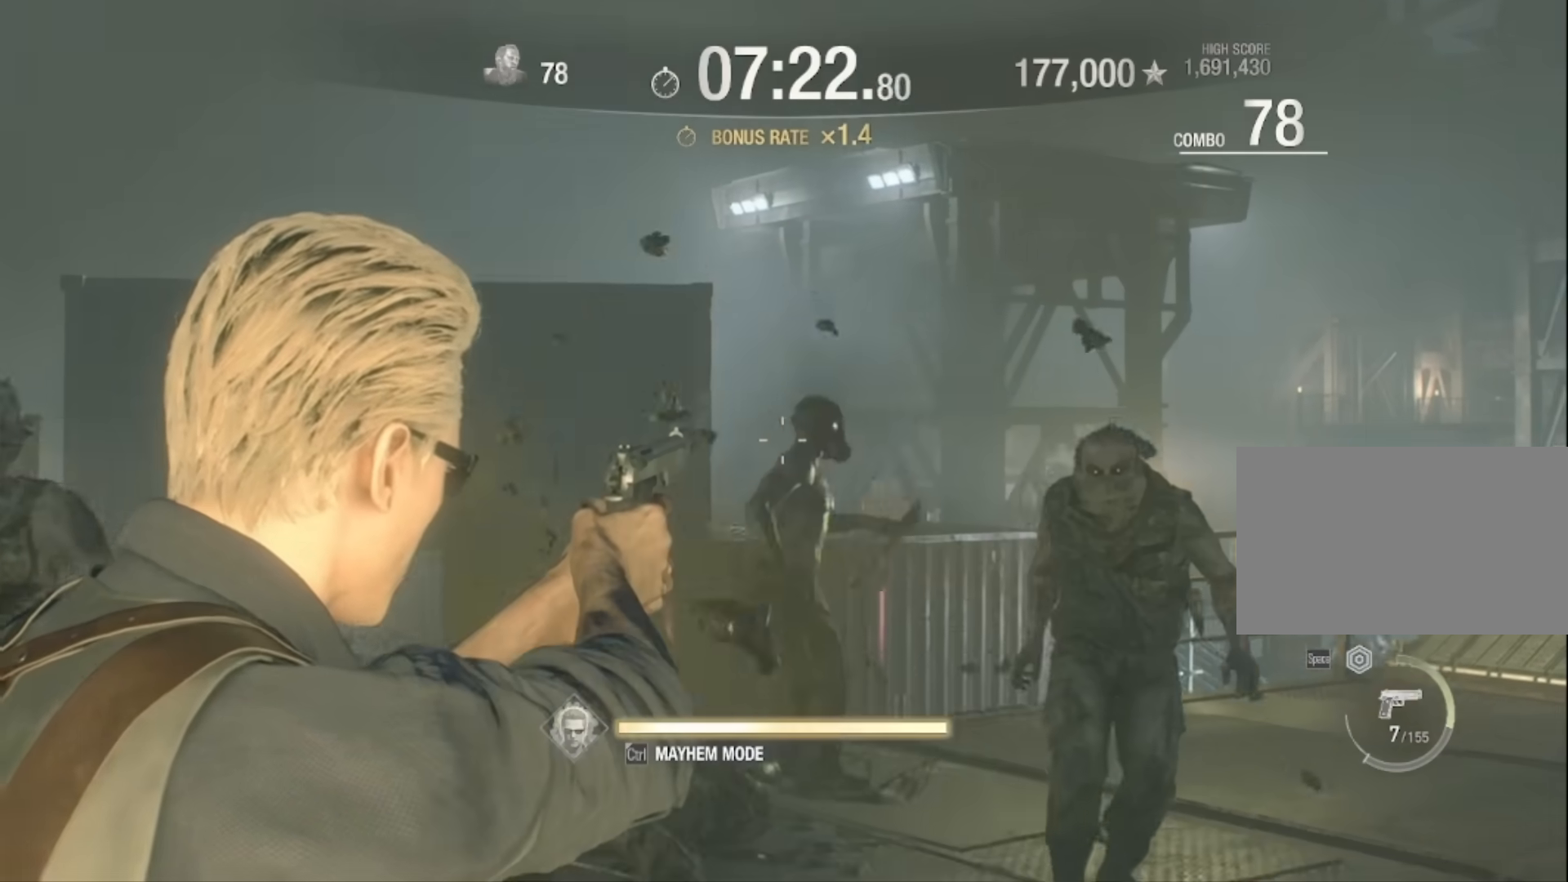
{"keys": ["s"], "mouse": ["right"], "events": [[67, "s", "down"]]}
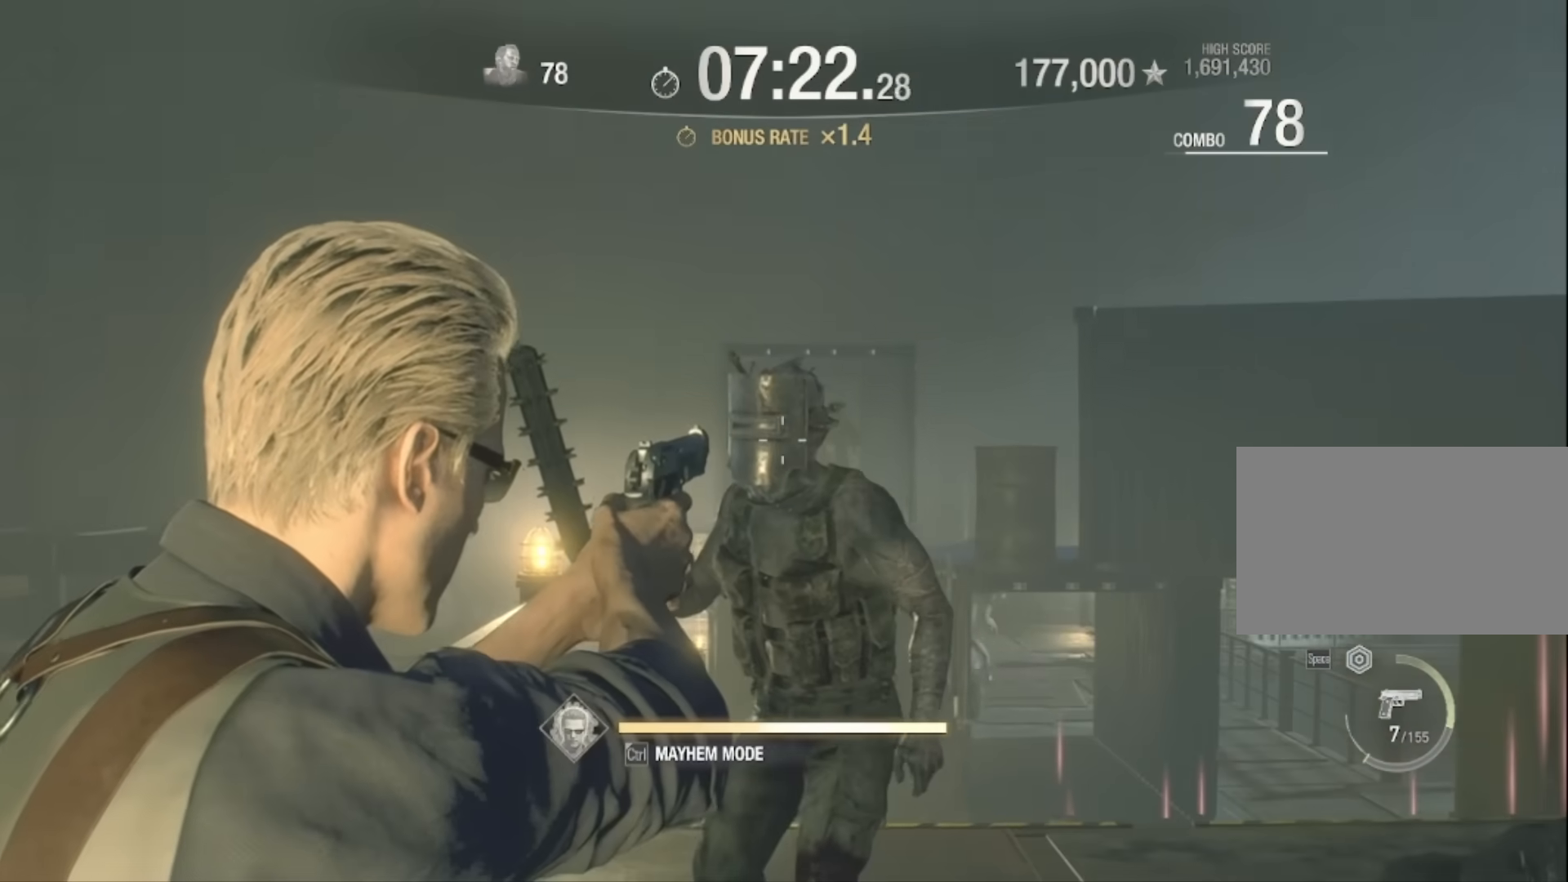
{"keys": ["s"], "mouse": ["right"], "events": [[267, "mouse_left", "down"], [401, "mouse_left", "up"]]}
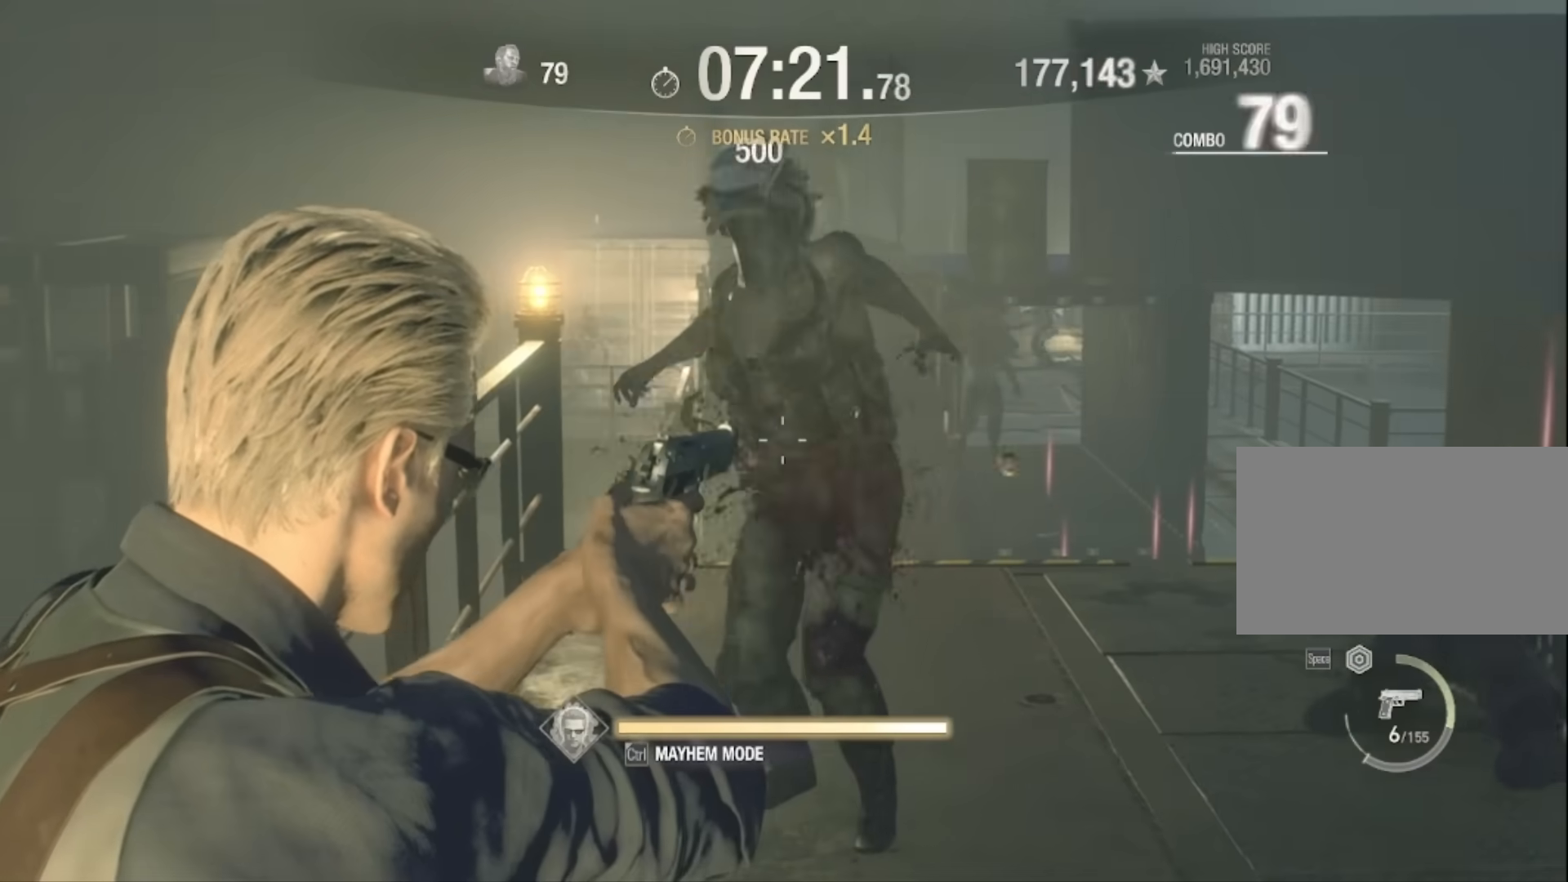
{"keys": [], "mouse": ["right"], "events": [[33, "s", "up"]]}
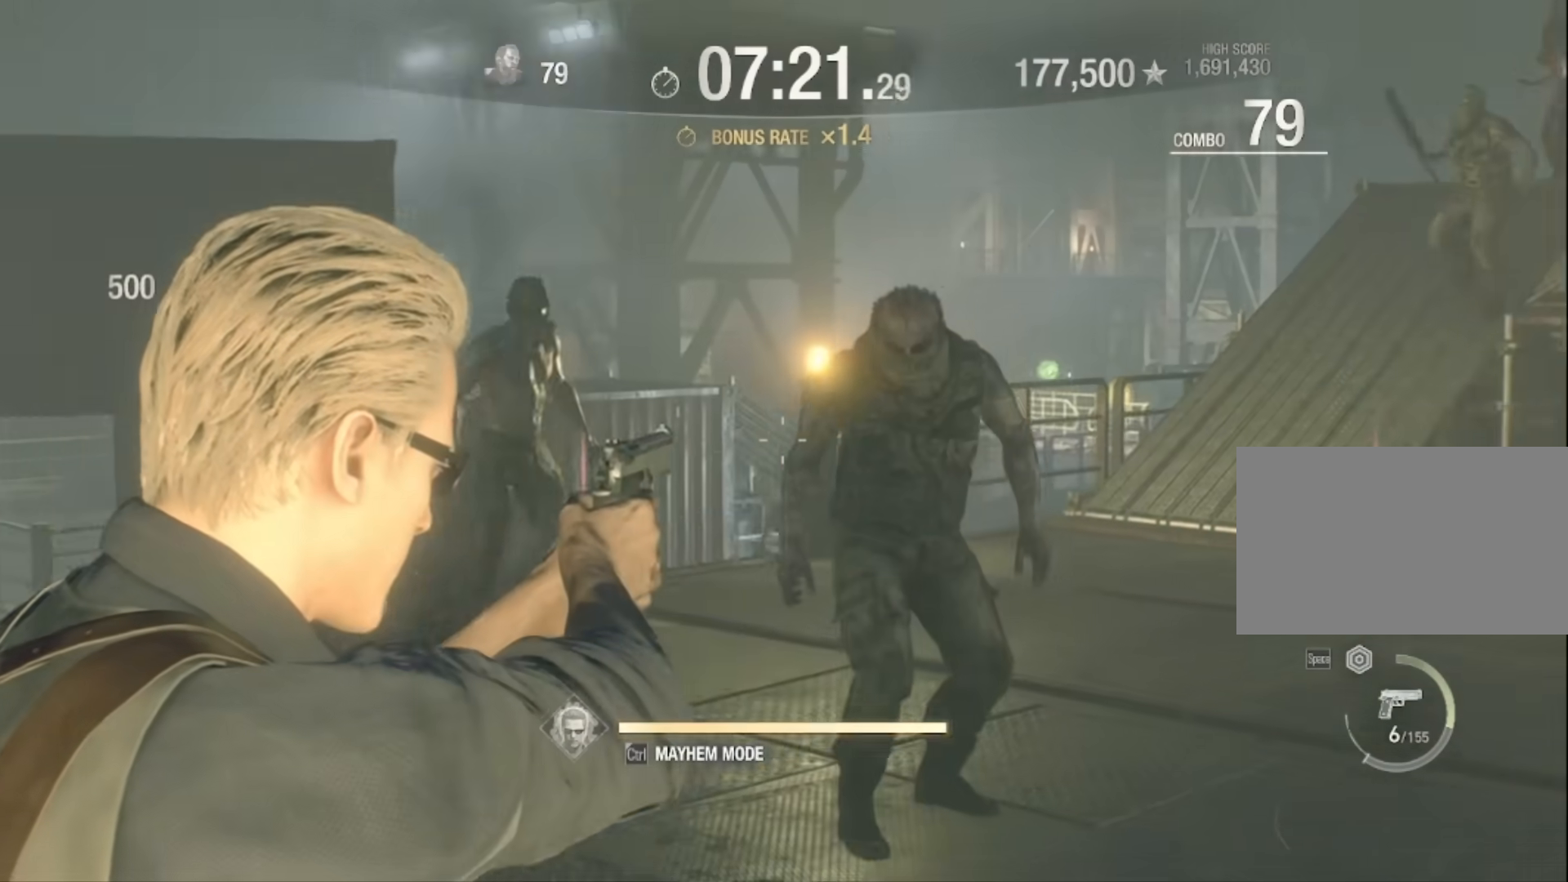
{"keys": [], "mouse": ["right"], "events": [[234, "mouse_left", "down"], [401, "mouse_left", "up"]]}
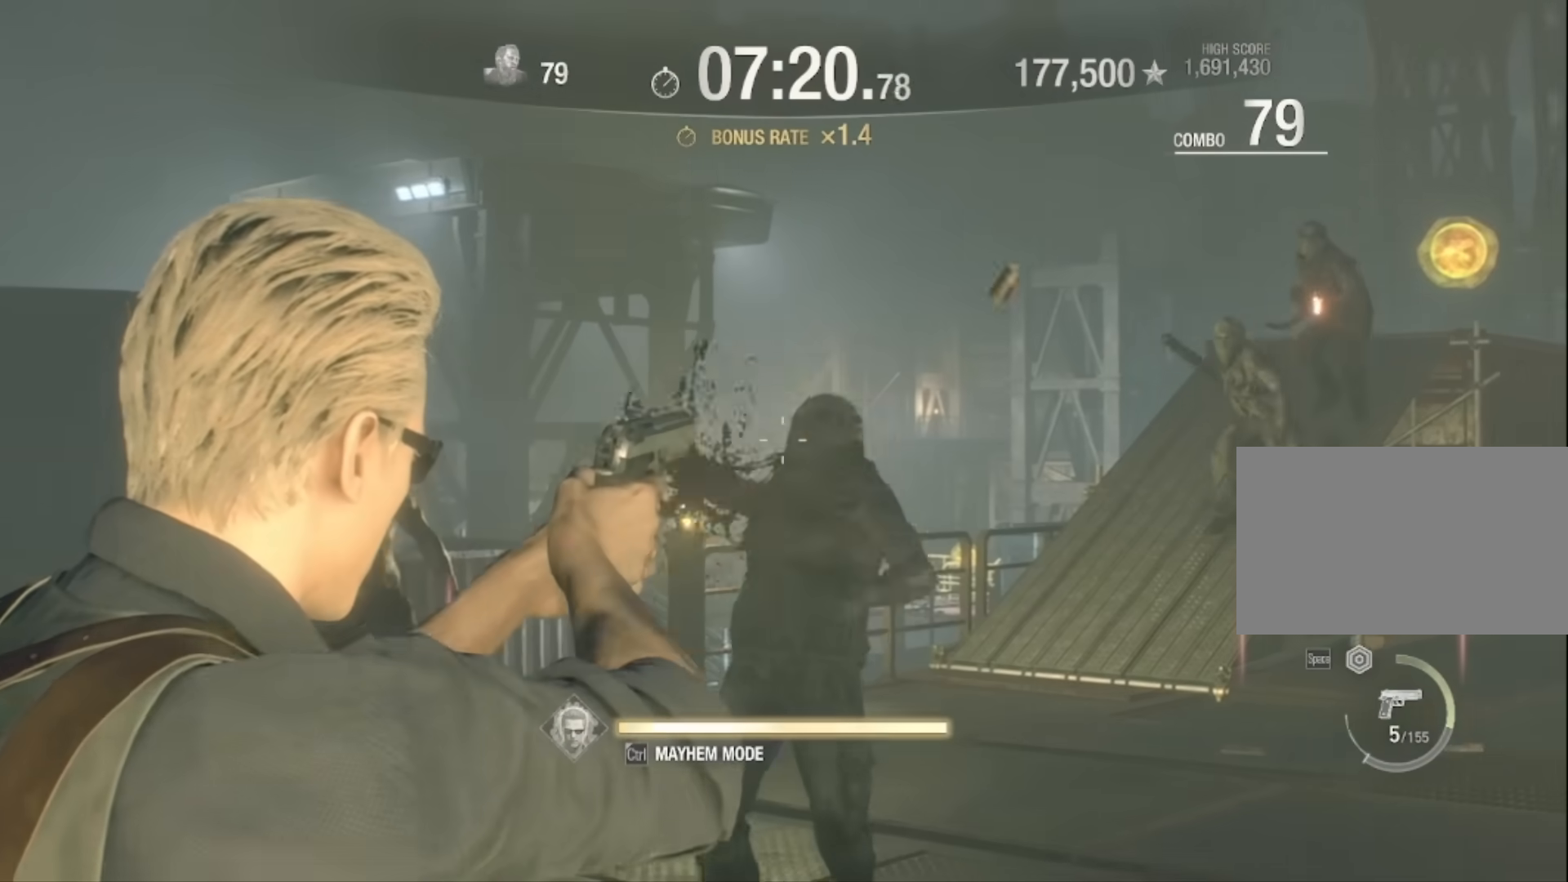
{"keys": [], "mouse": ["left", "right"], "events": [[400, "mouse_left", "down"]]}
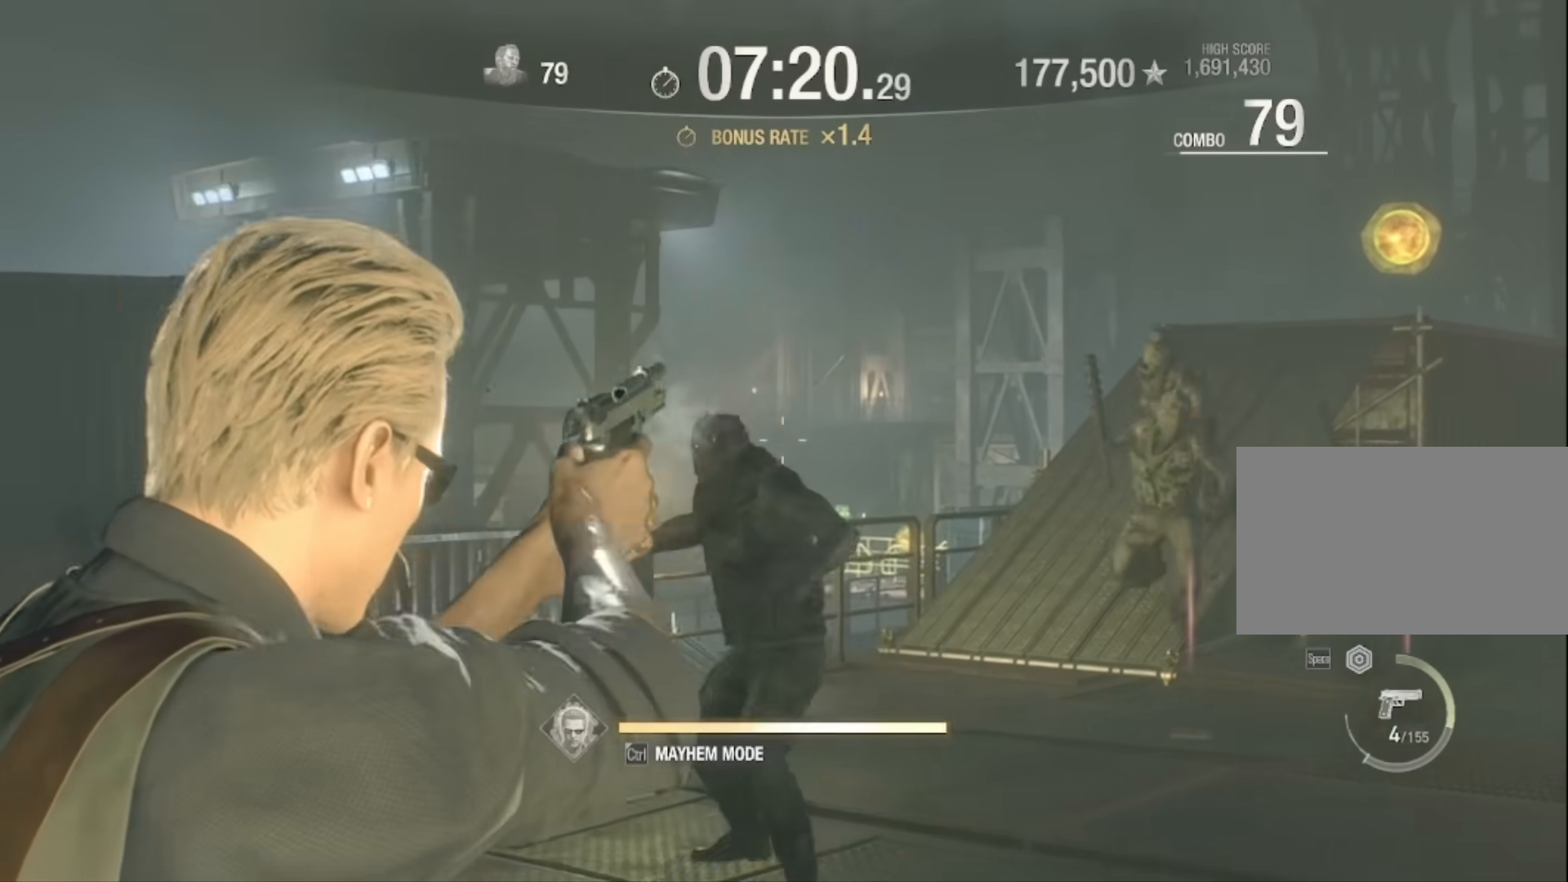
{"keys": [], "mouse": [], "events": [[201, "mouse_left", "up"], [501, "mouse_right", "up"]]}
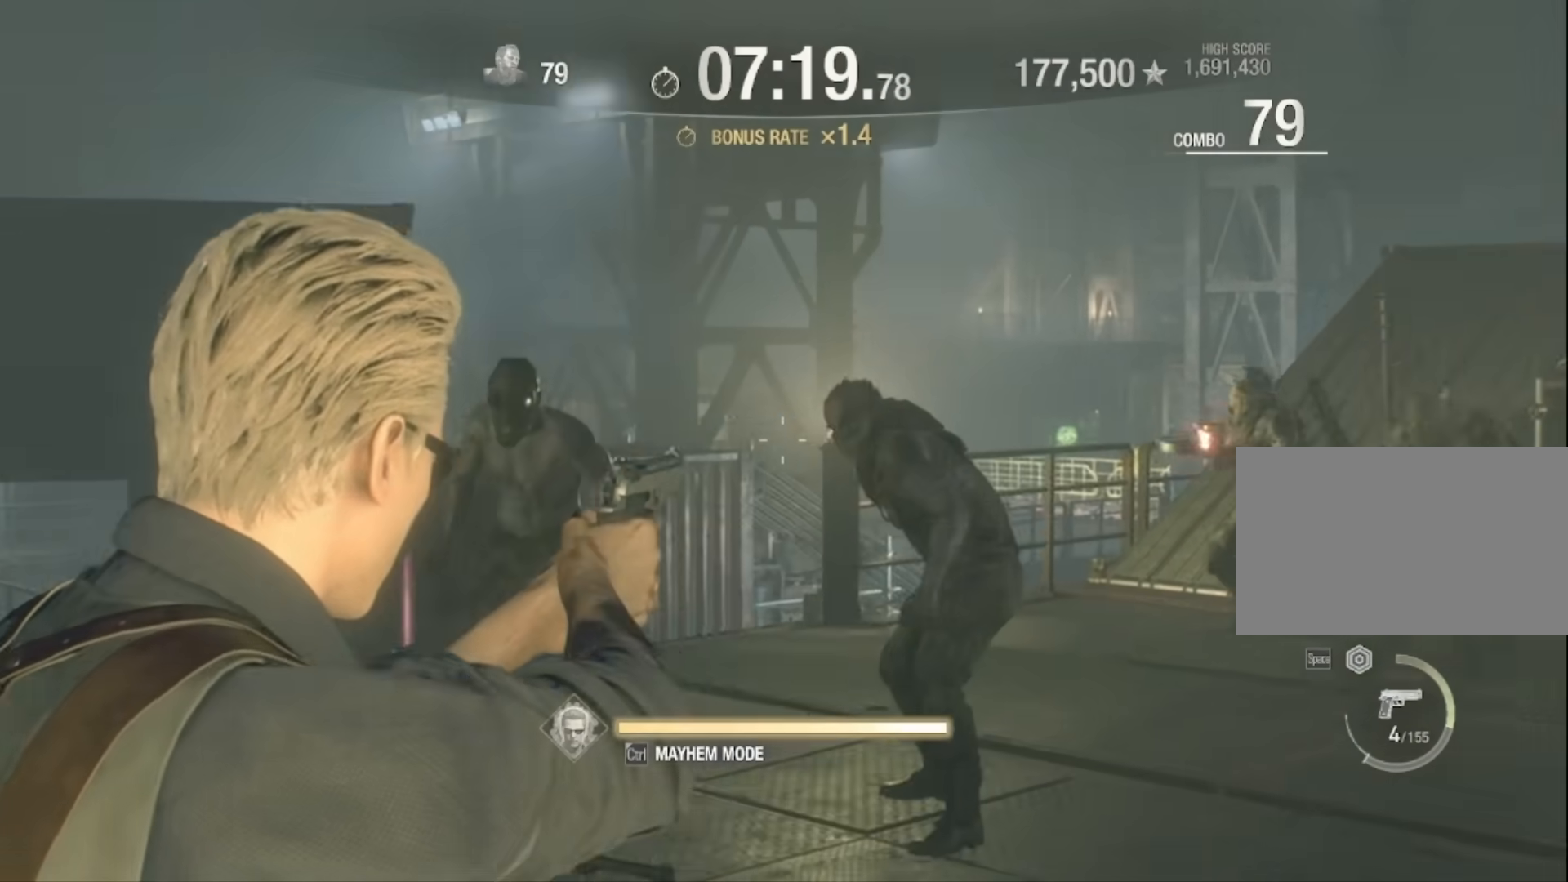
{"keys": ["r"], "mouse": [], "events": [[67, "r", "down"]]}
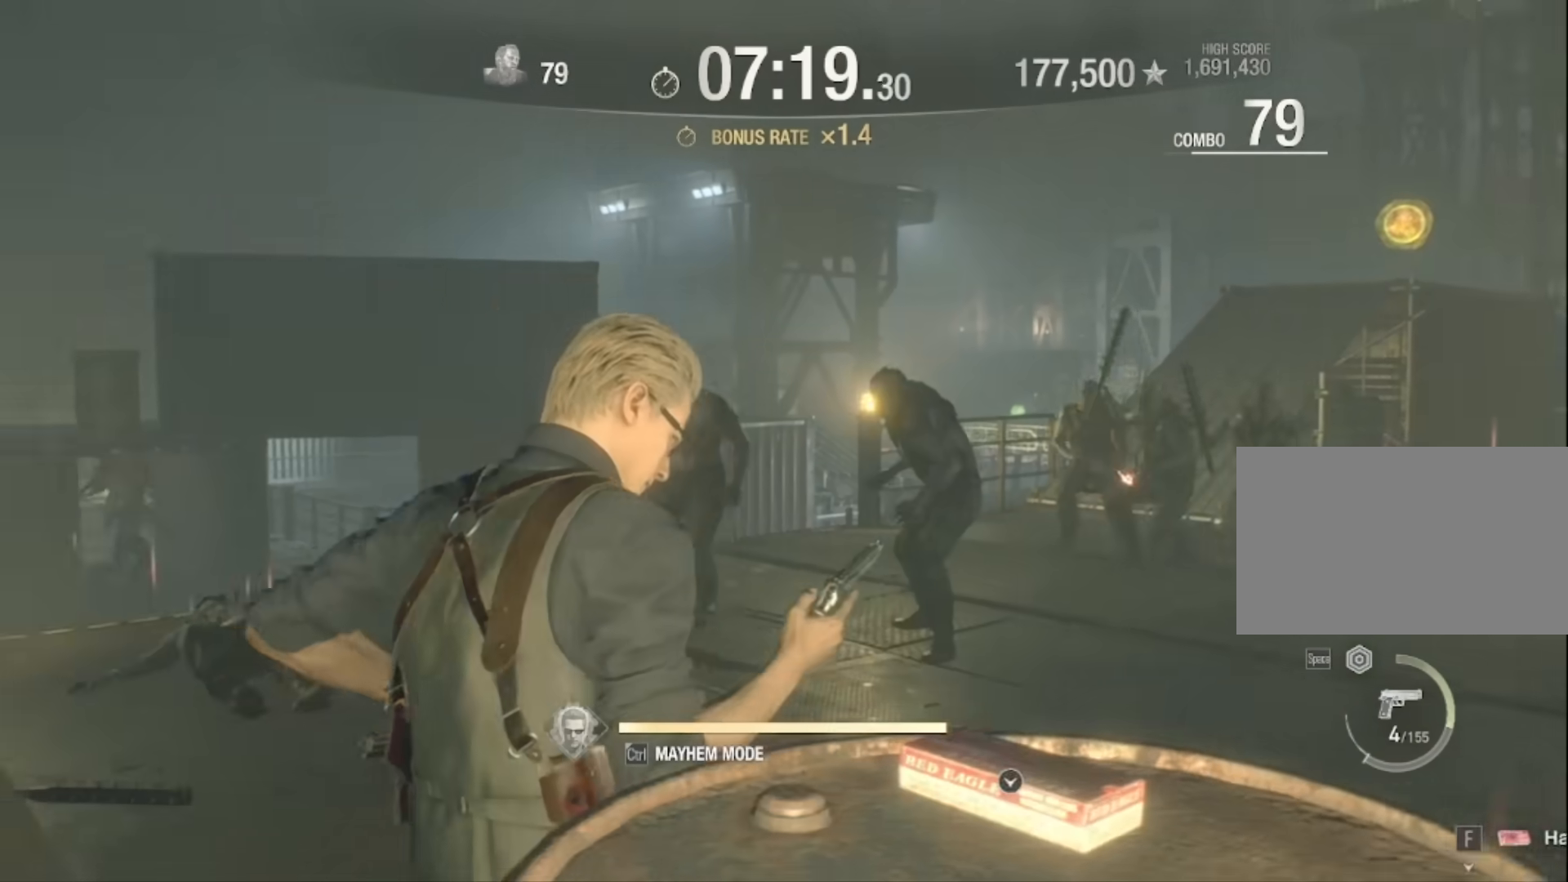
{"keys": ["r"], "mouse": [], "events": []}
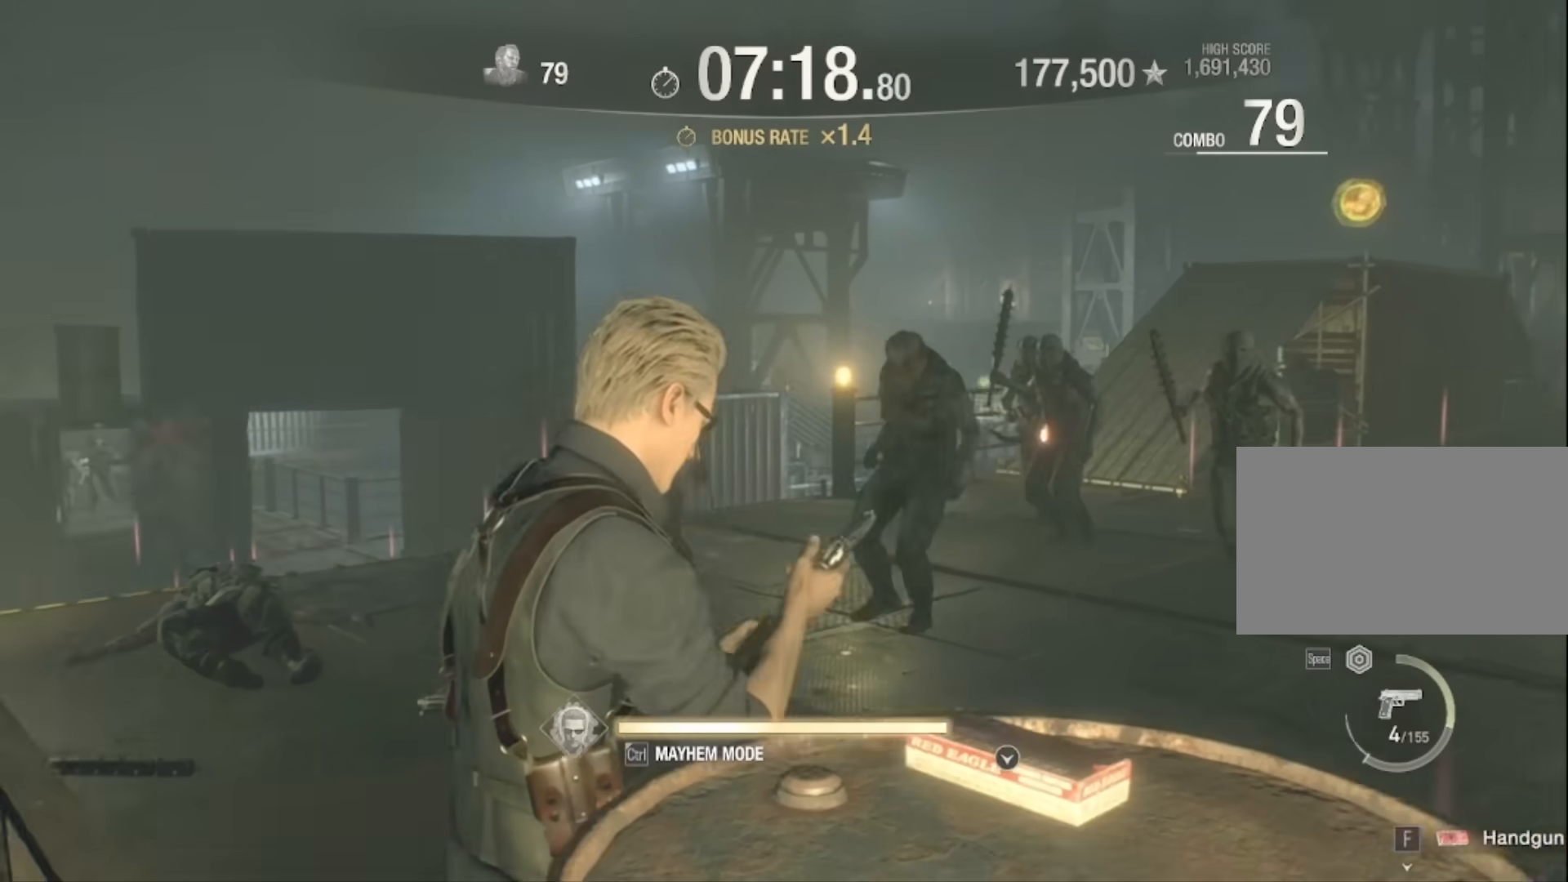
{"keys": [], "mouse": [], "events": [[33, "r", "up"], [234, "f", "down"], [334, "f", "up"], [367, "f", "down"], [500, "f", "up"]]}
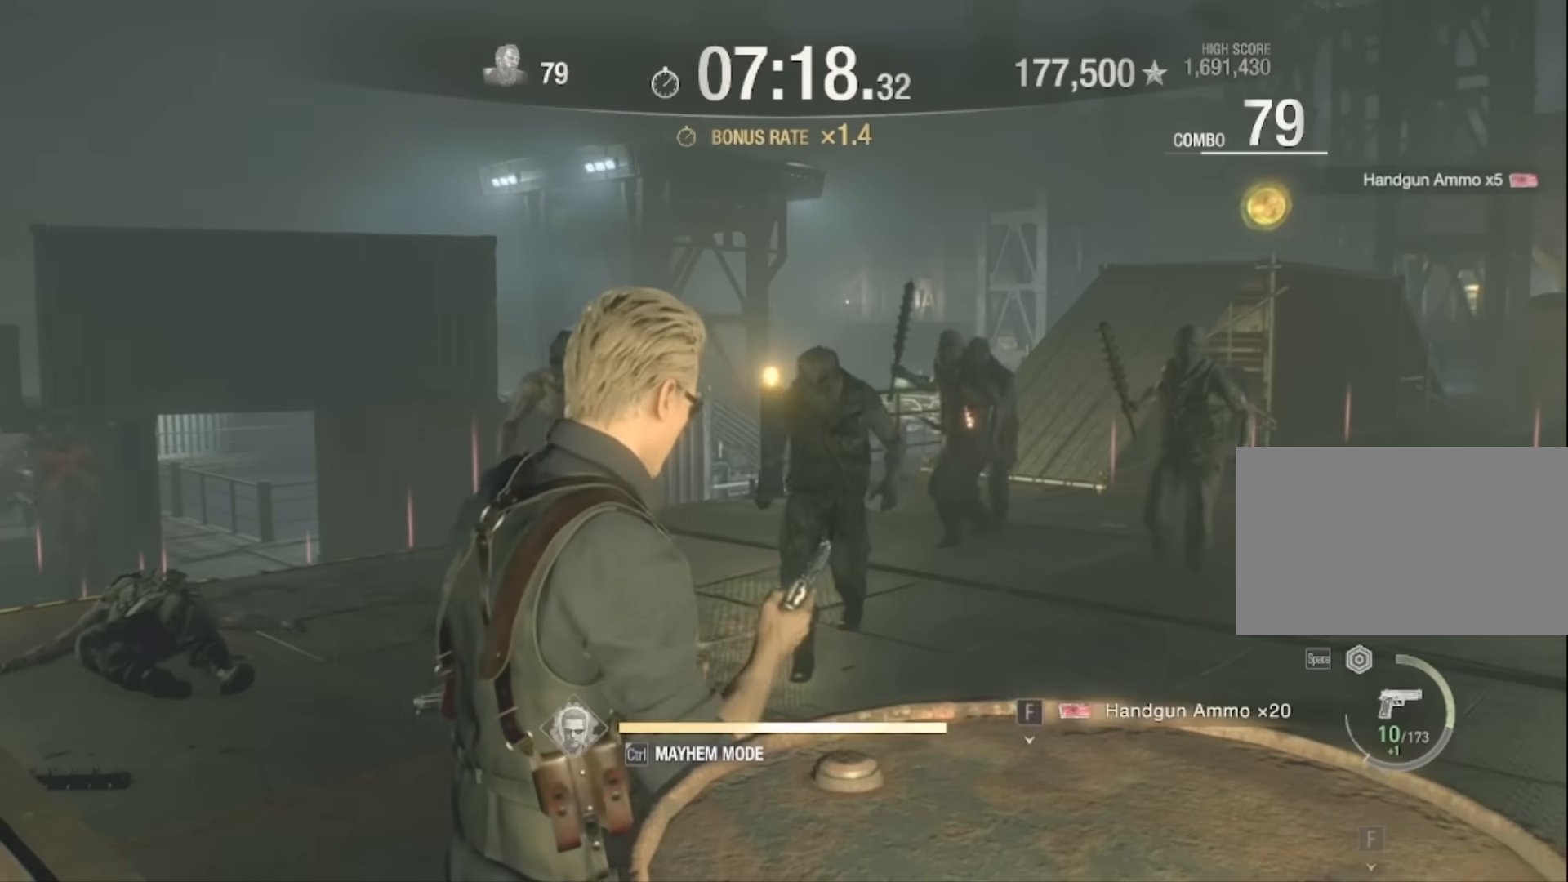
{"keys": [], "mouse": ["right"], "events": [[201, "mouse_right", "down"]]}
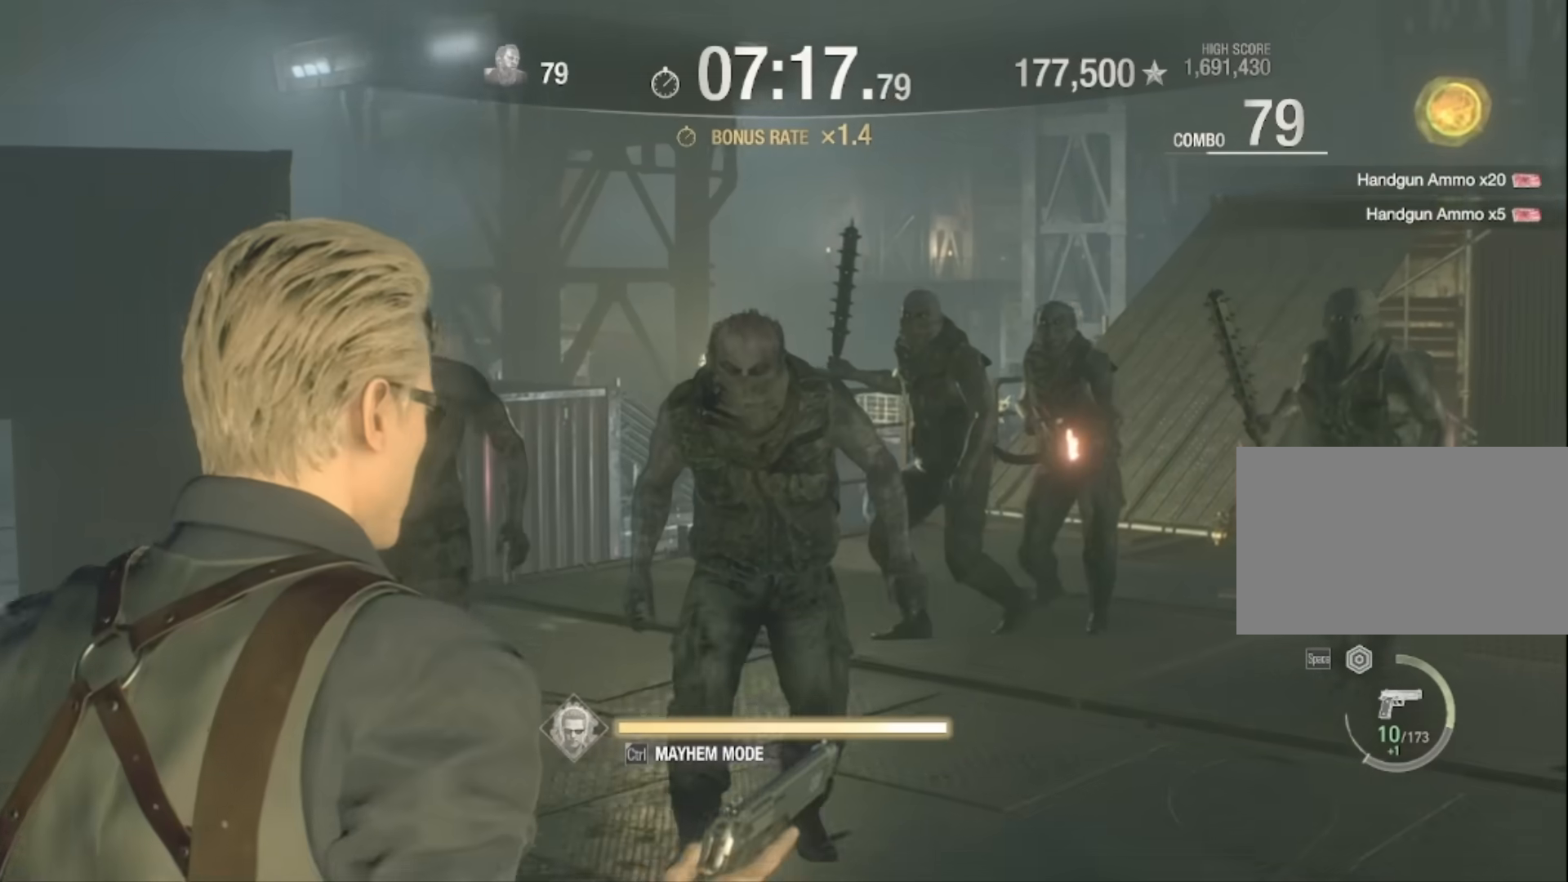
{"keys": [], "mouse": ["right"], "events": []}
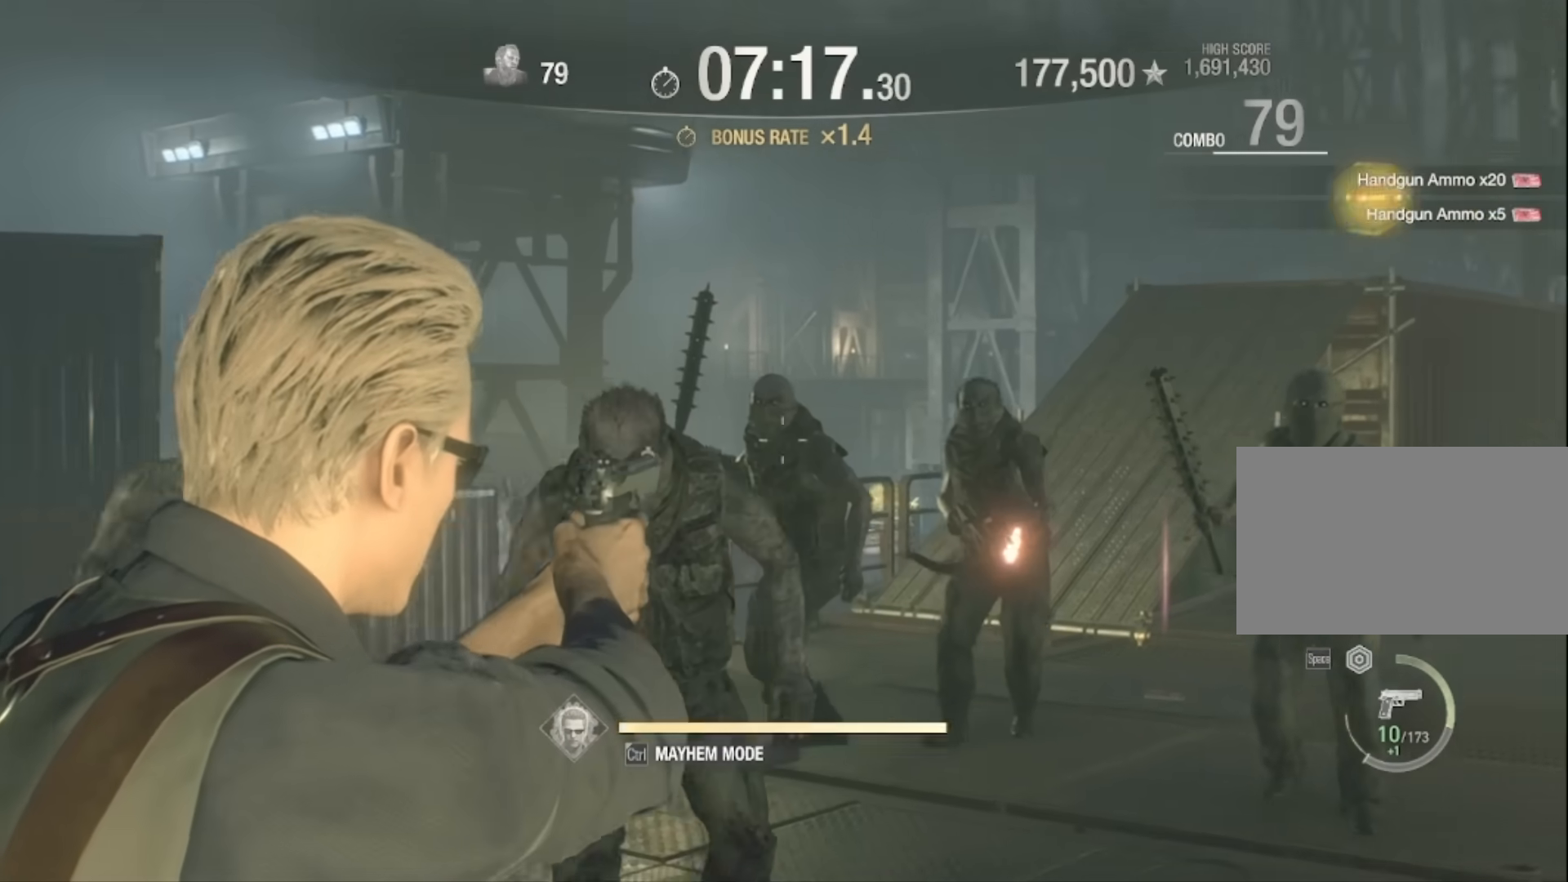
{"keys": [], "mouse": ["left", "right"], "events": [[367, "mouse_left", "down"]]}
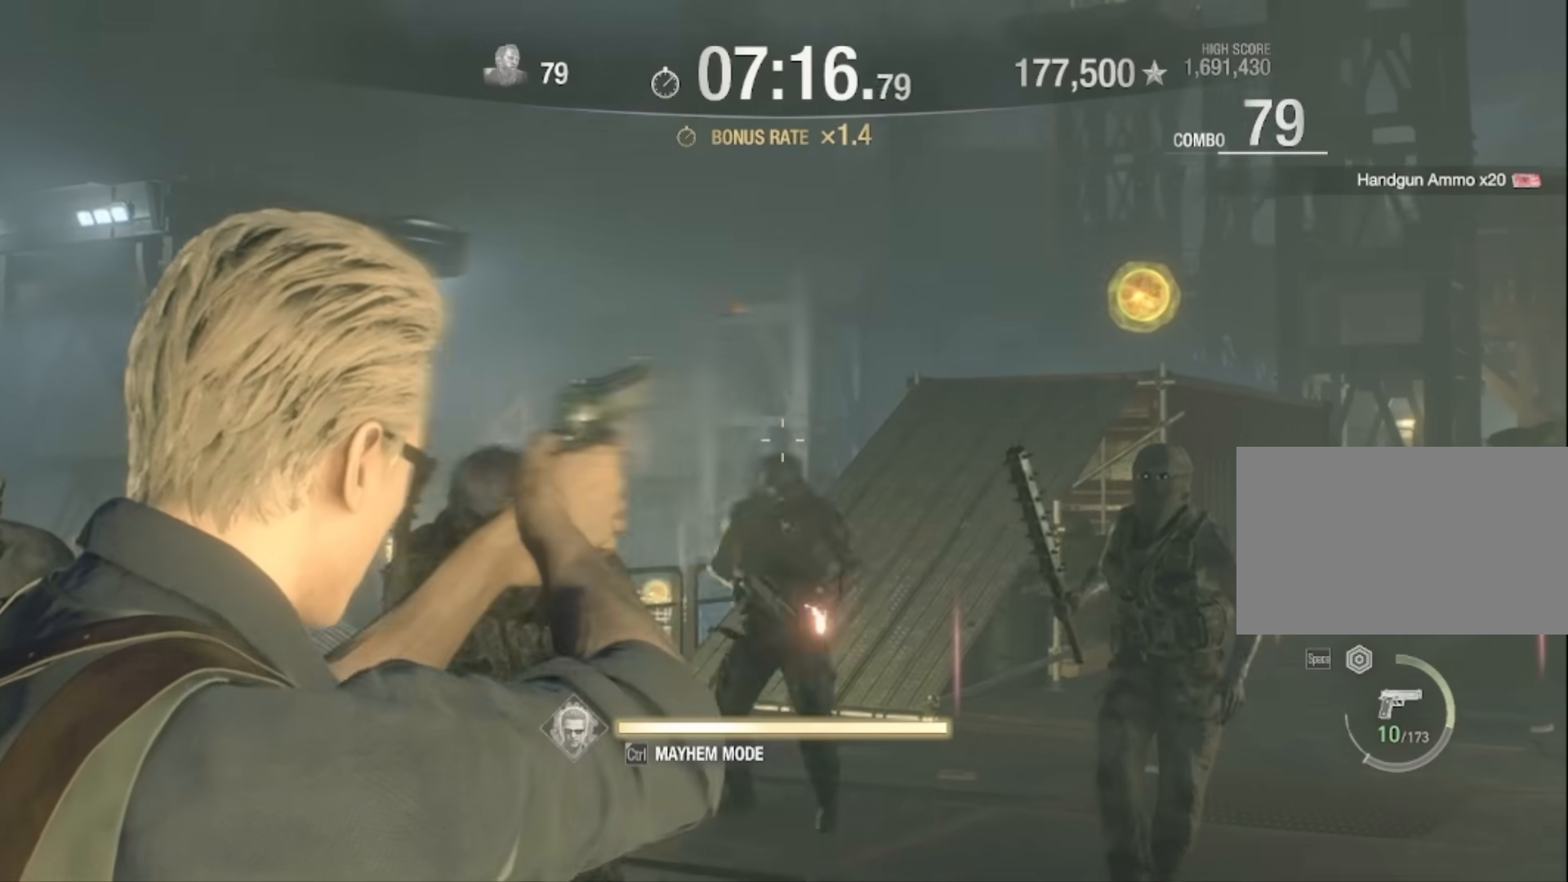
{"keys": ["w"], "mouse": ["right"], "events": [[67, "mouse_left", "up"], [300, "w", "down"]]}
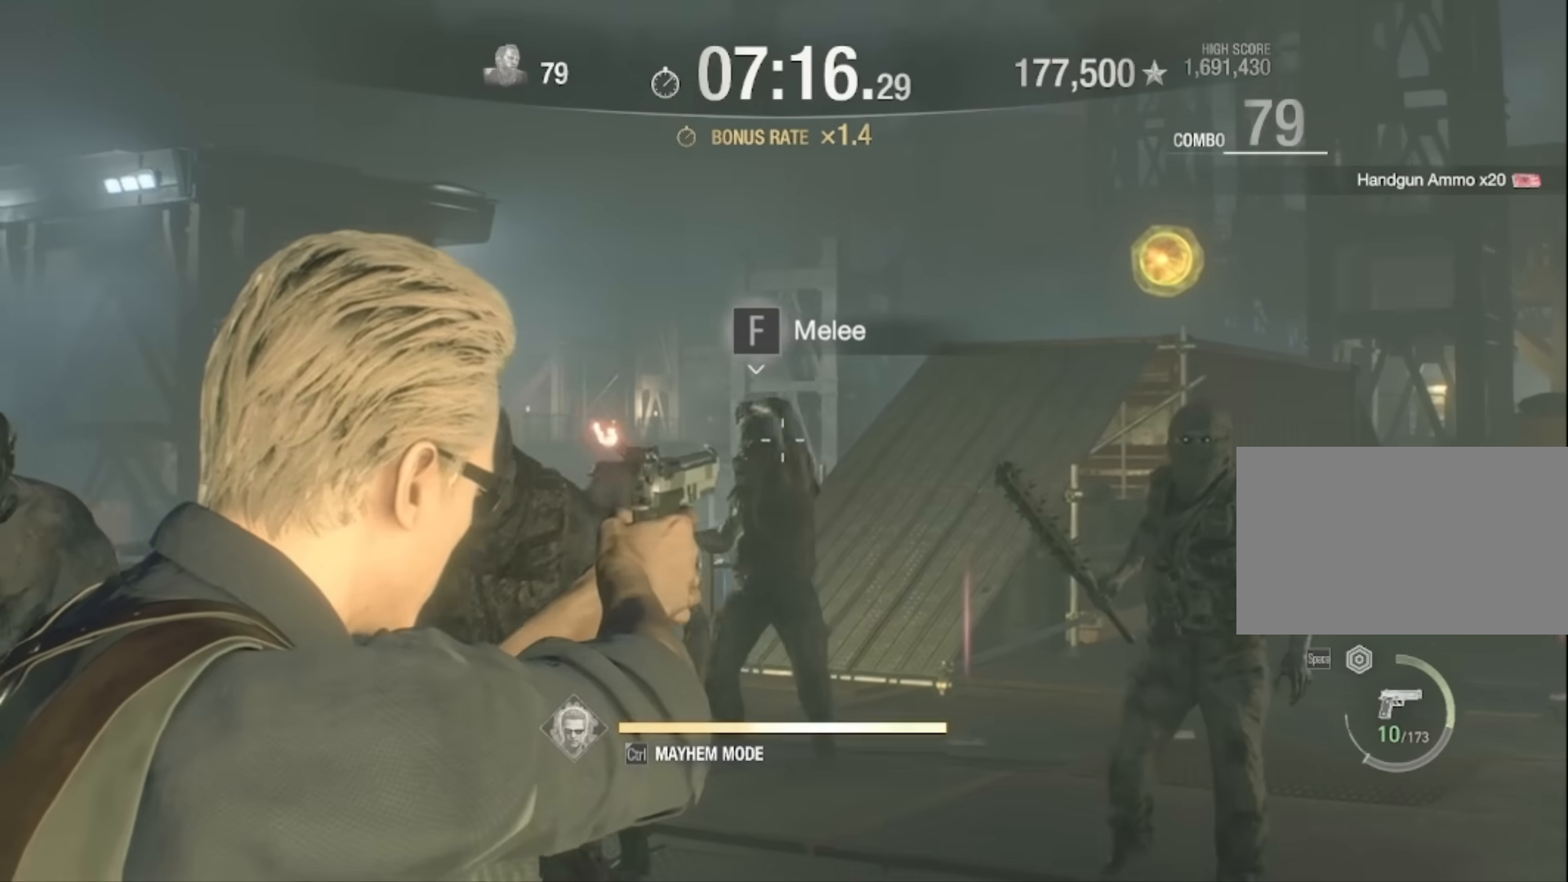
{"keys": ["w"], "mouse": [], "events": [[34, "mouse_right", "up"], [67, "f", "down"], [234, "f", "up"]]}
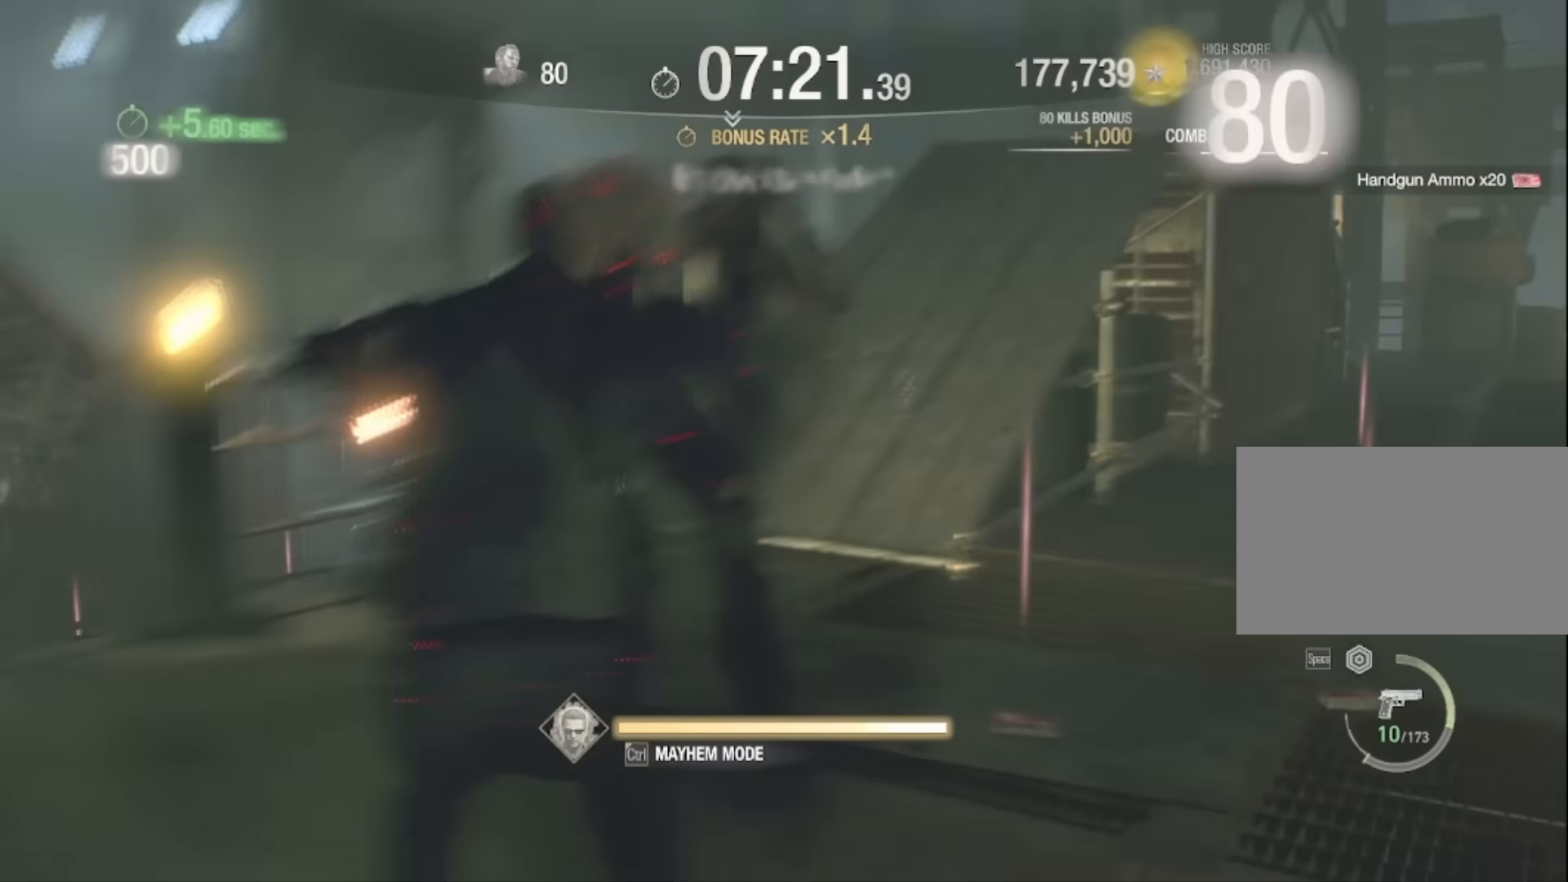
{"keys": ["d", "w"], "mouse": [], "events": [[267, "d", "down"]]}
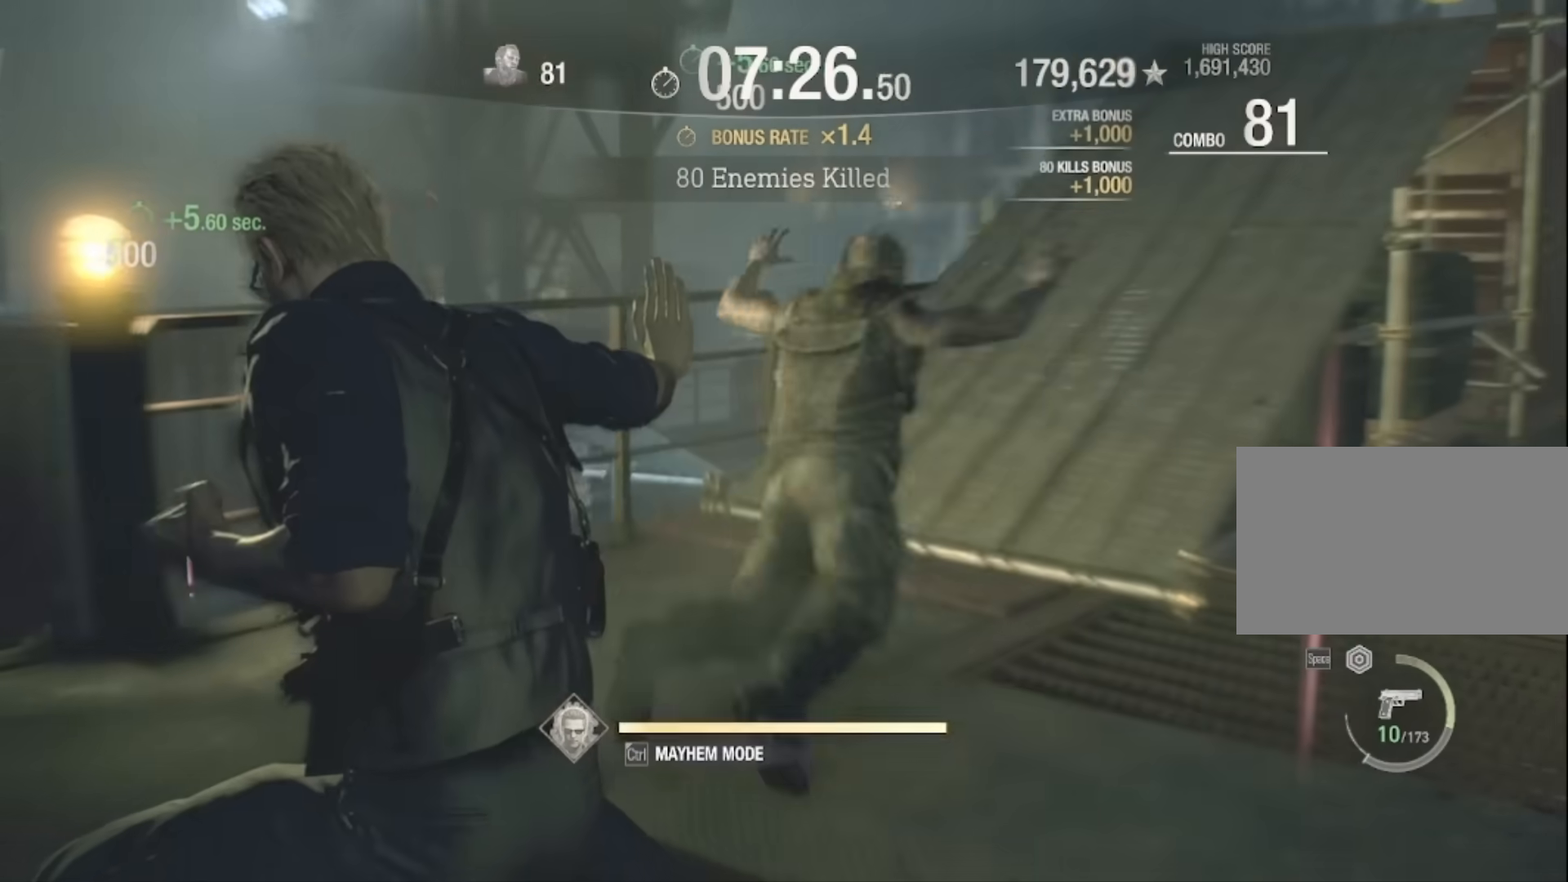
{"keys": ["d"], "mouse": [], "events": [[167, "w", "up"]]}
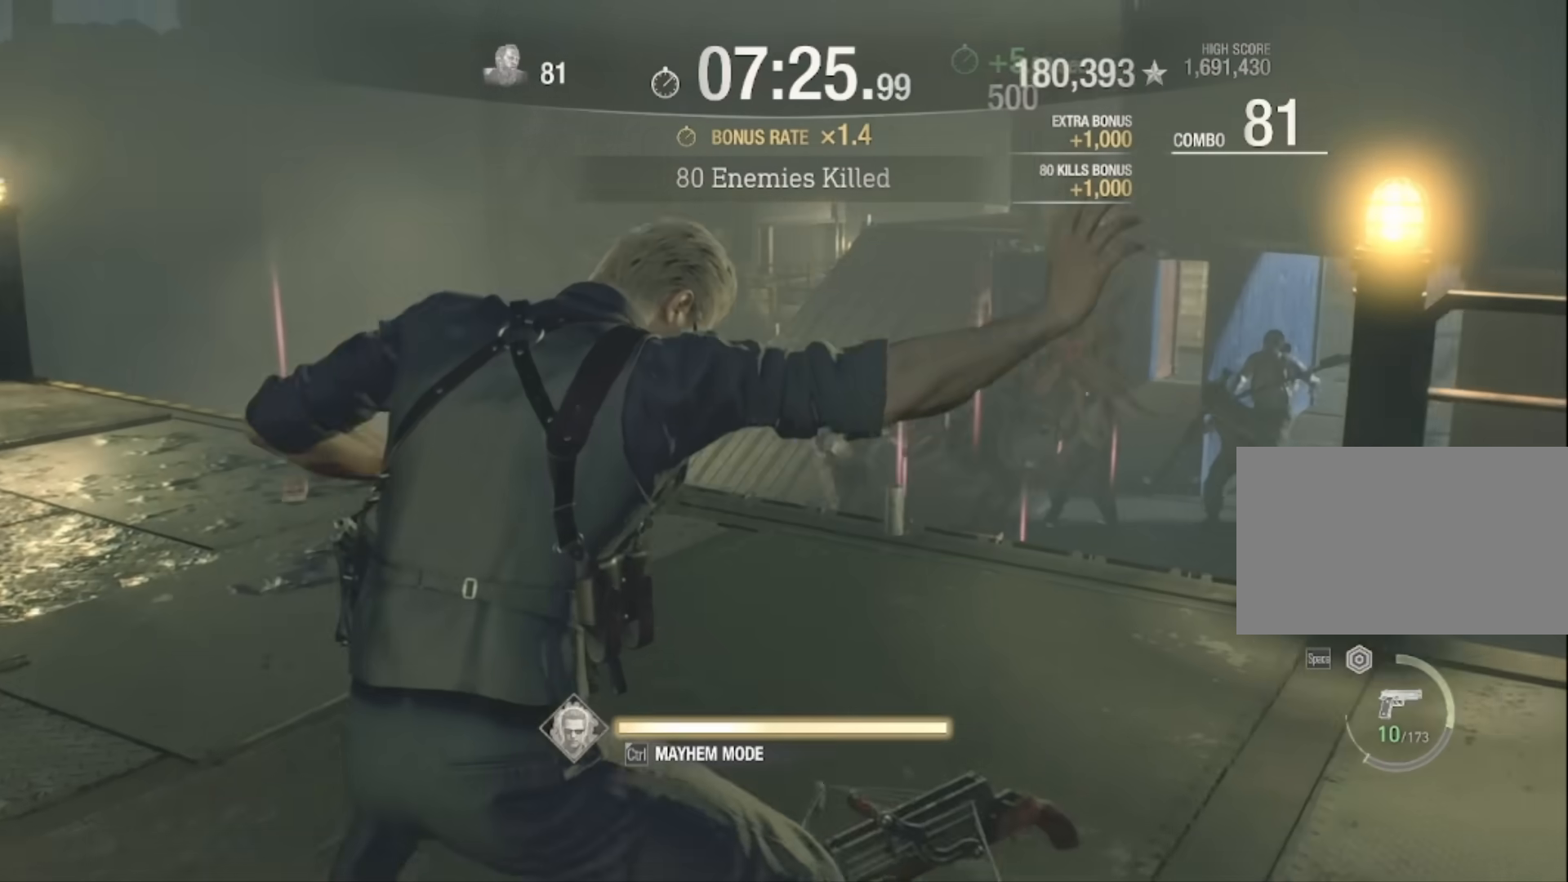
{"keys": ["d", "w"], "mouse": ["right"], "events": [[167, "shift", "down"], [267, "shift", "up"], [300, "mouse_right", "down"], [467, "w", "down"]]}
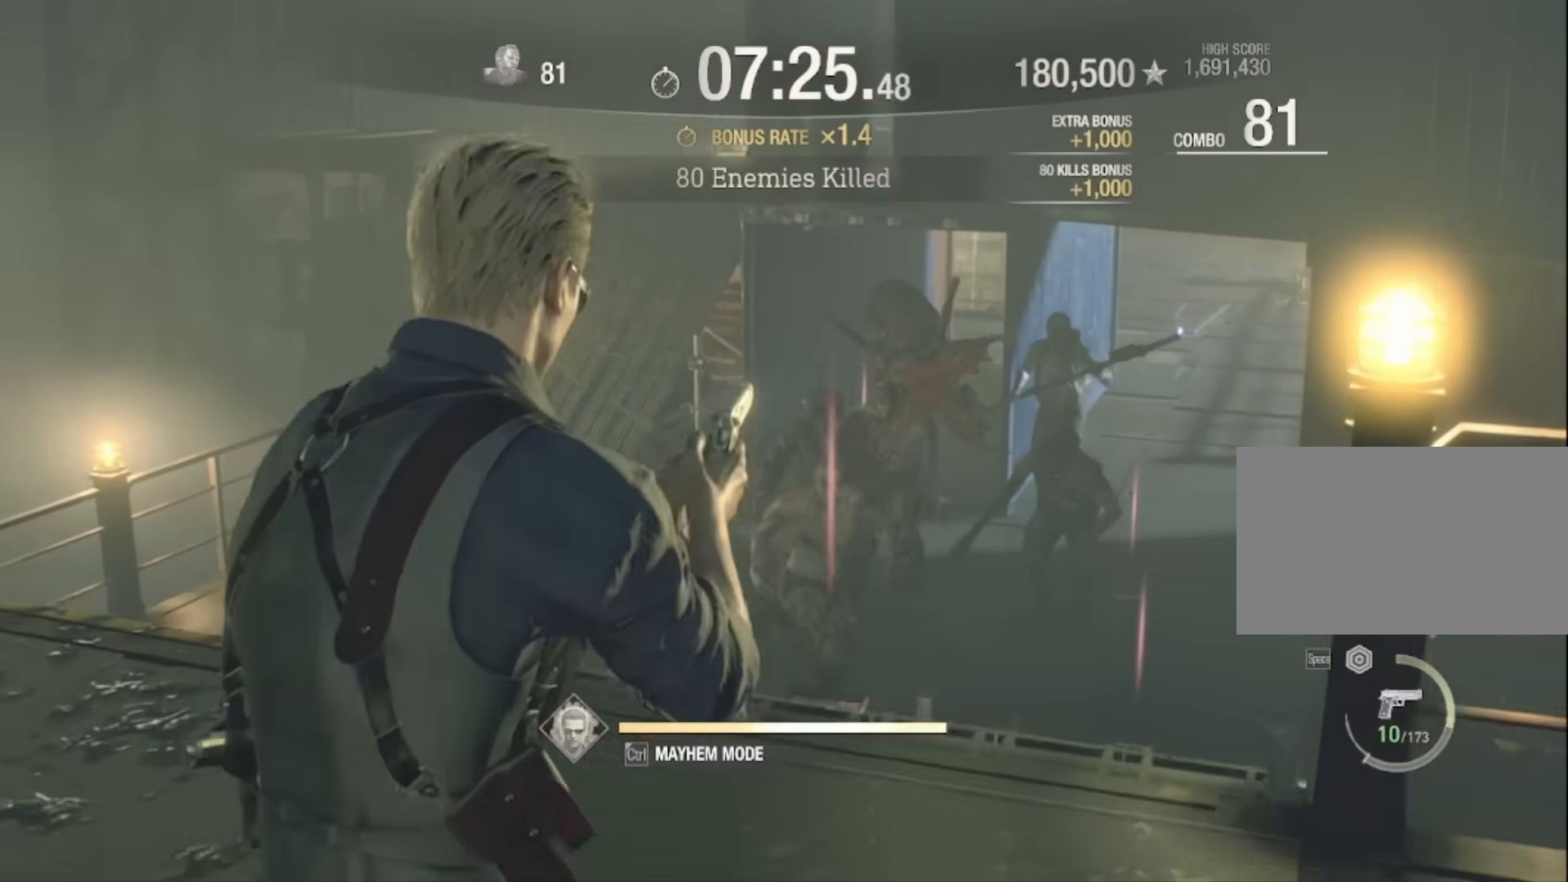
{"keys": ["w"], "mouse": ["left", "right"], "events": [[101, "d", "up"], [501, "mouse_left", "down"]]}
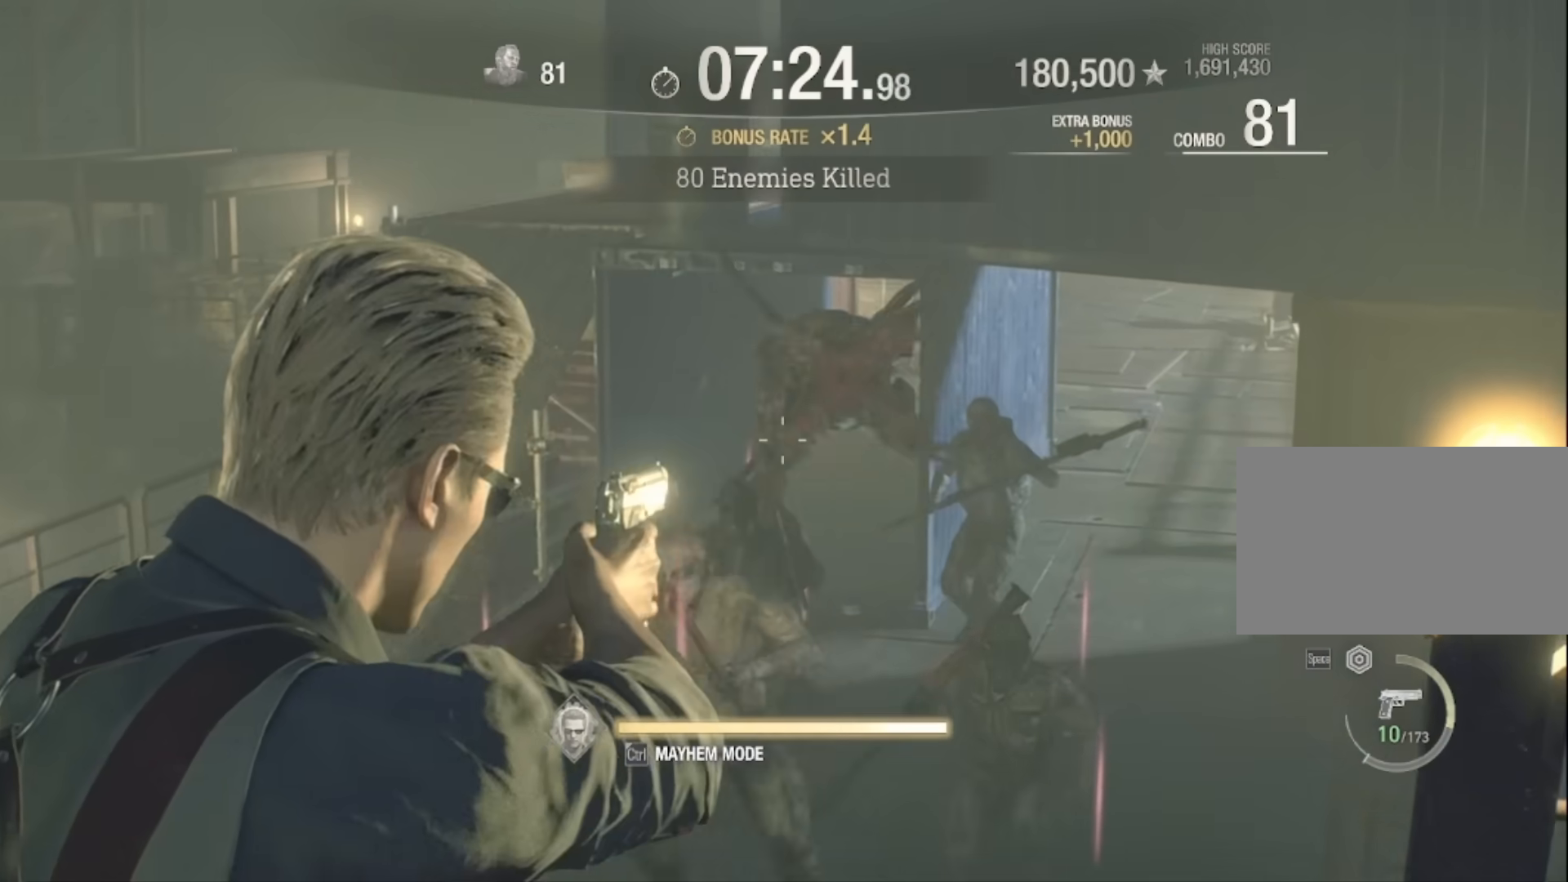
{"keys": ["s"], "mouse": ["right"], "events": [[100, "mouse_left", "up"], [133, "w", "up"], [334, "s", "down"]]}
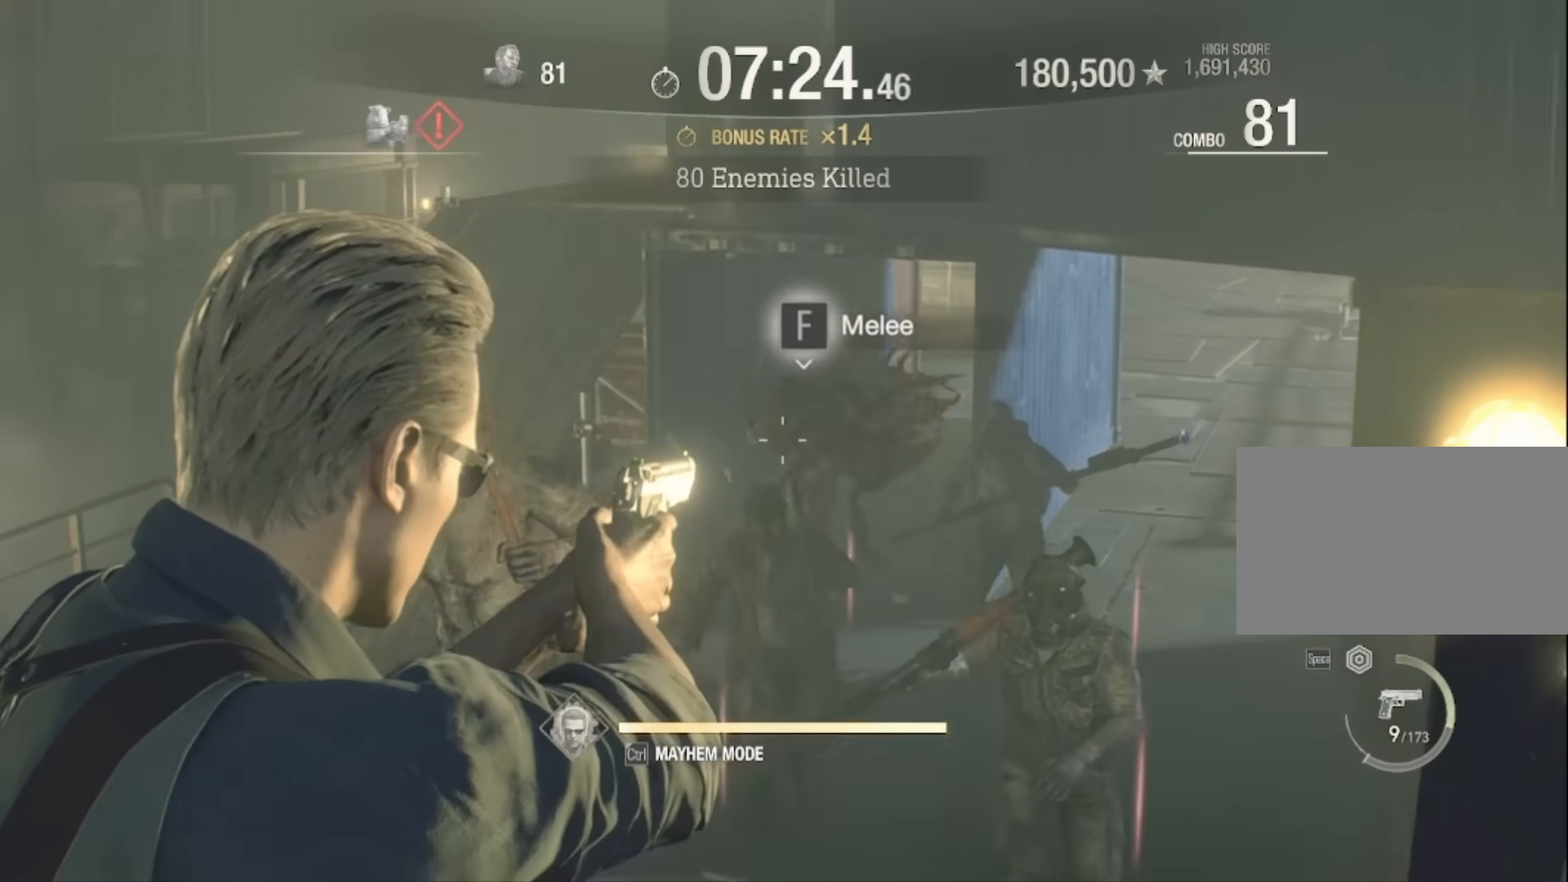
{"keys": ["f"], "mouse": [], "events": [[301, "mouse_right", "up"], [301, "s", "up"], [334, "f", "down"]]}
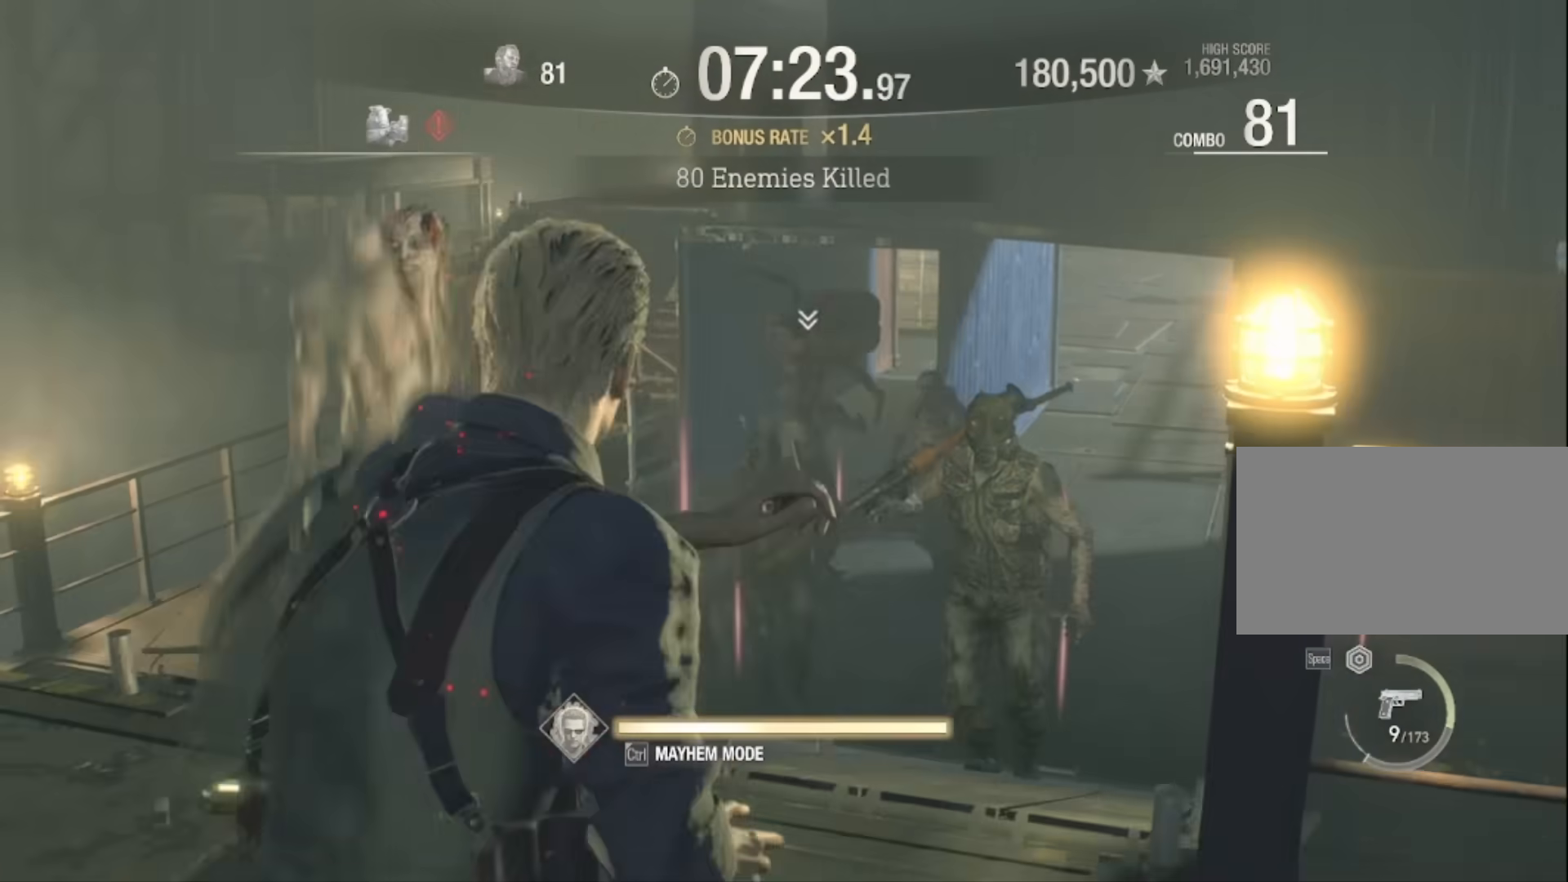
{"keys": ["f", "w"], "mouse": [], "events": [[33, "w", "down"]]}